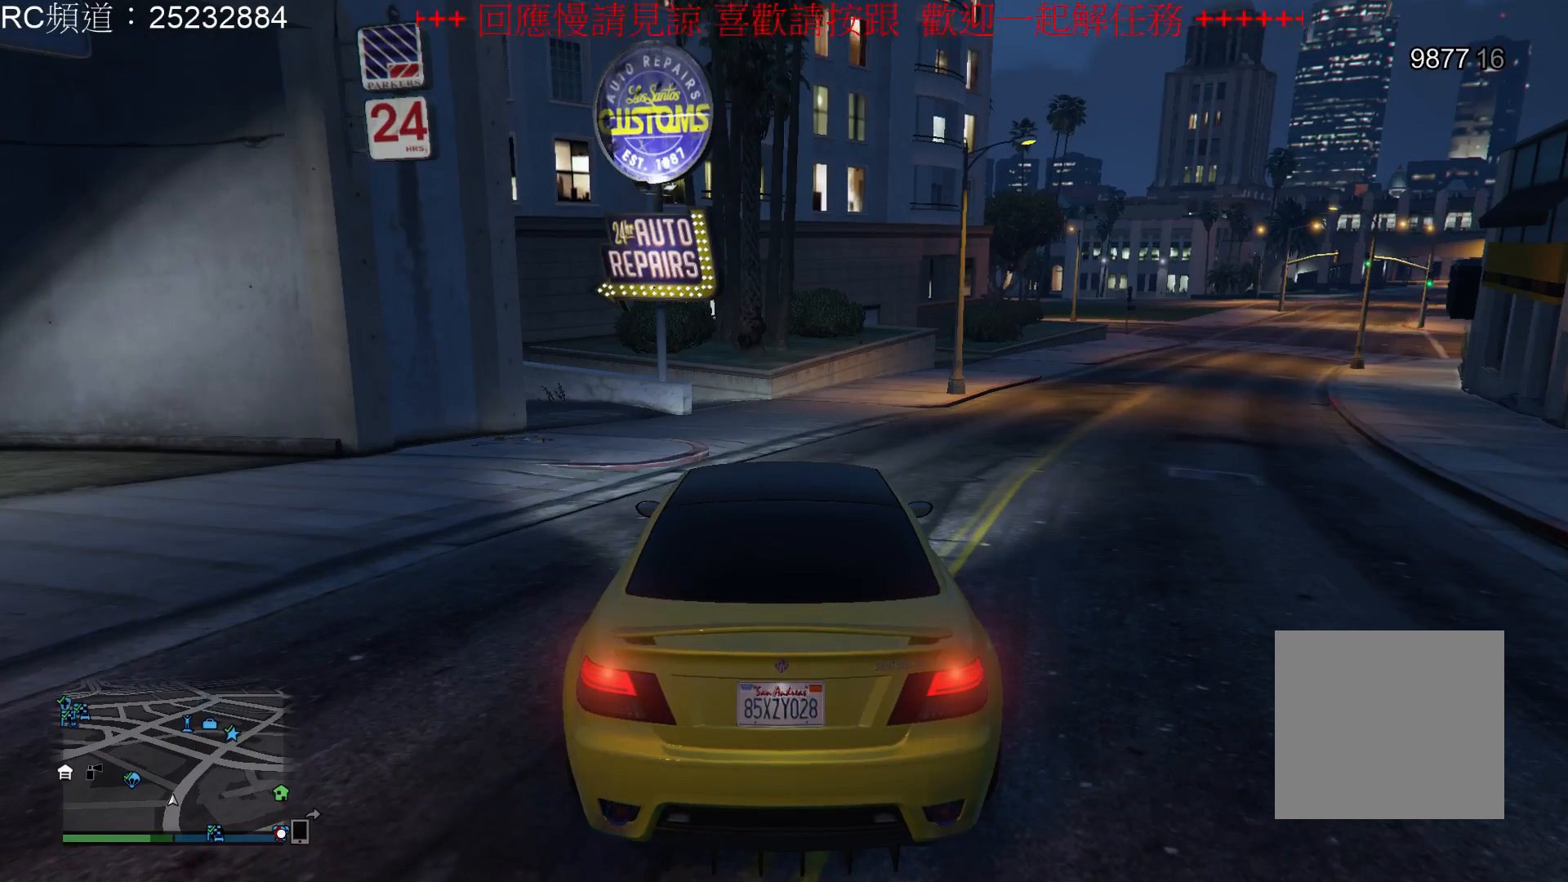
Gameplay with a controller (Xbox layout); each line is a JSON object with the inputs held at the frame after it. "events" lists button and stick changes between this image and that frame as [ms after this image, input, new state], when the widget could be followed in between. Not read: L3 R3.
{"buttons": [], "left_stick": "center", "right_stick": "left", "events": [[367, "right_stick", "left"]]}
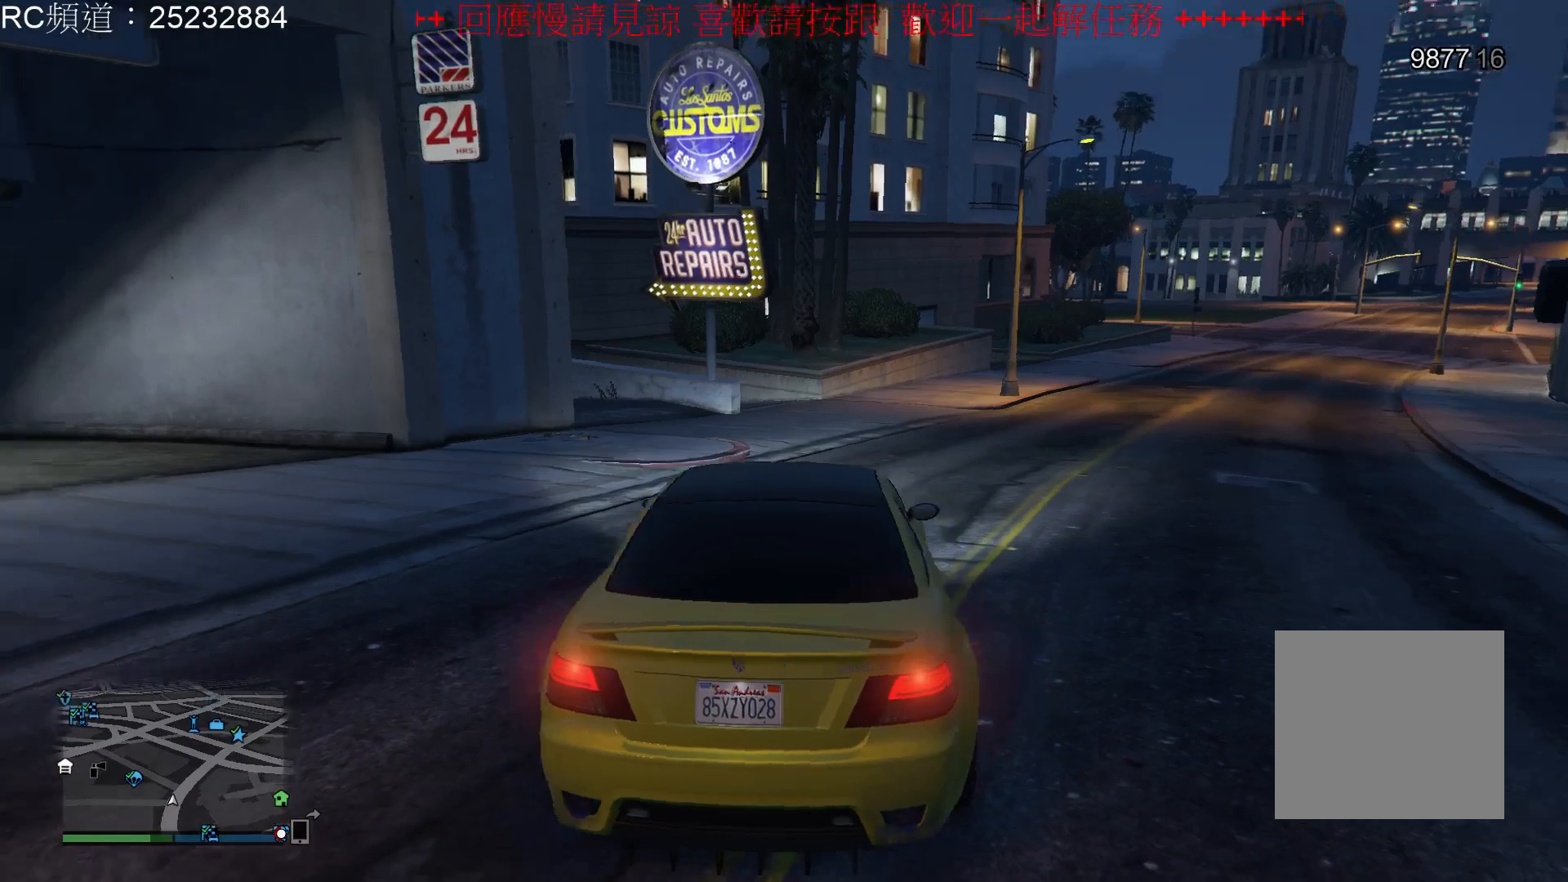
{"buttons": [], "left_stick": "up-right", "right_stick": "center", "events": [[133, "right_stick", "center"], [233, "left_stick", "up-right"]]}
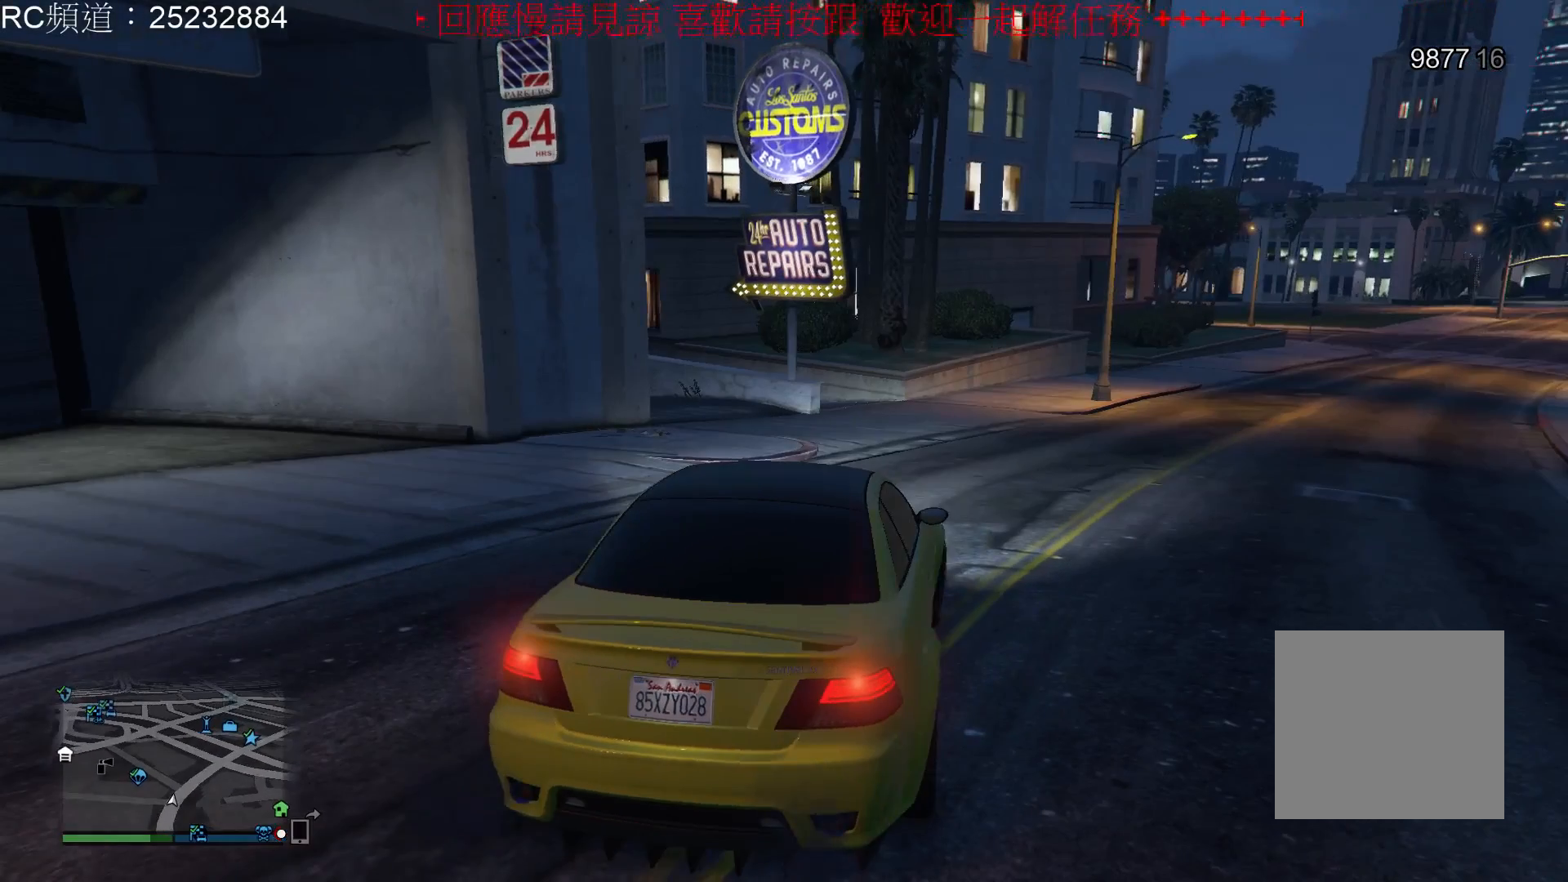
{"buttons": [], "left_stick": "center", "right_stick": "center", "events": [[33, "left_stick", "center"]]}
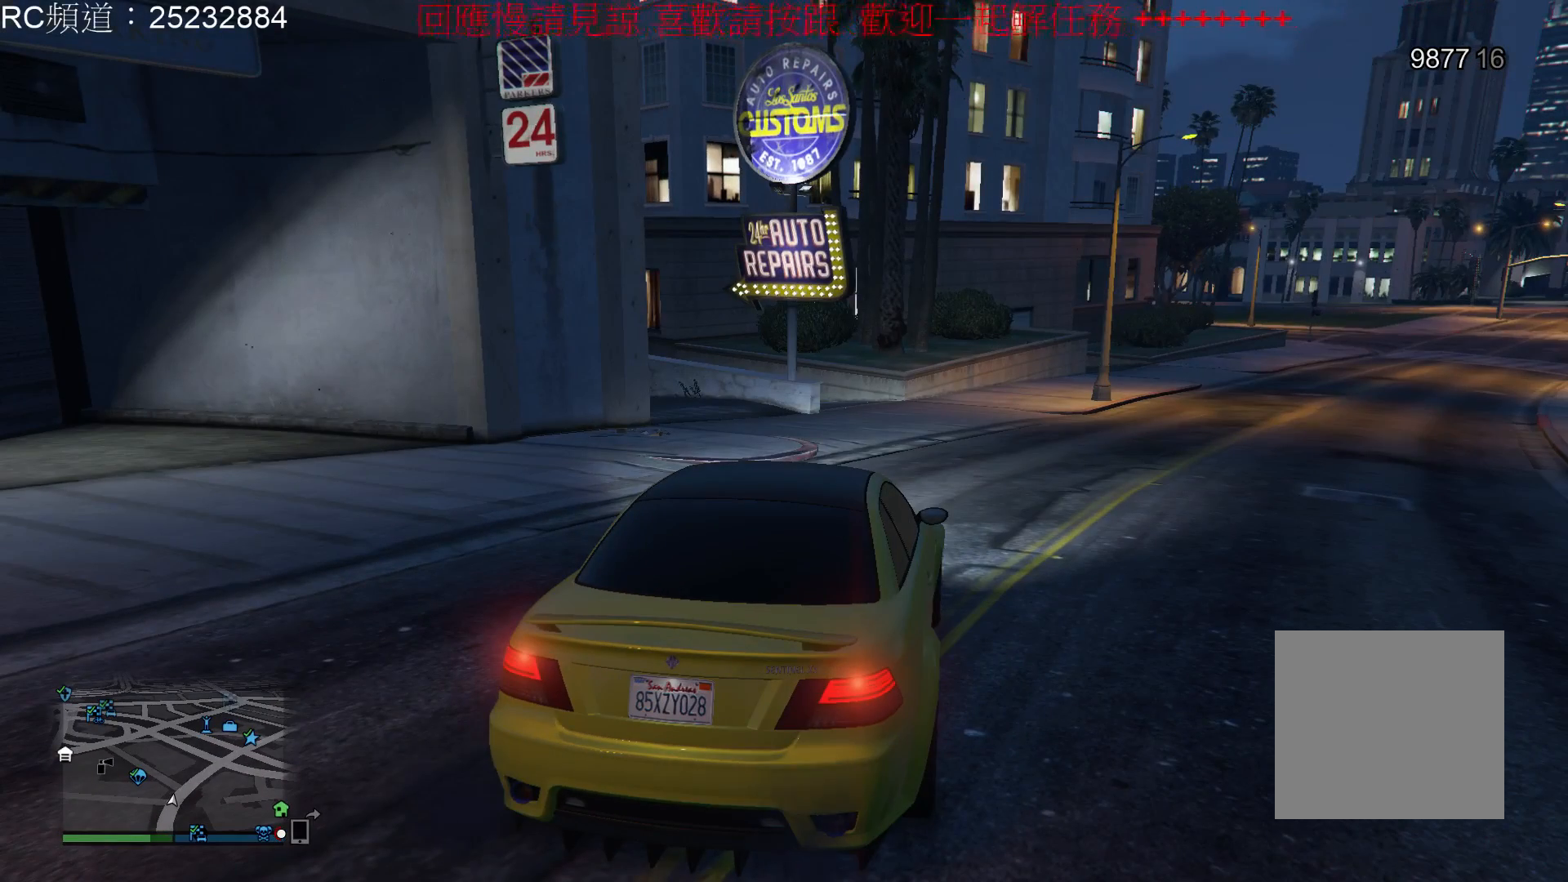
{"buttons": [], "left_stick": "up-right", "right_stick": "center", "events": [[33, "left_stick", "up-right"]]}
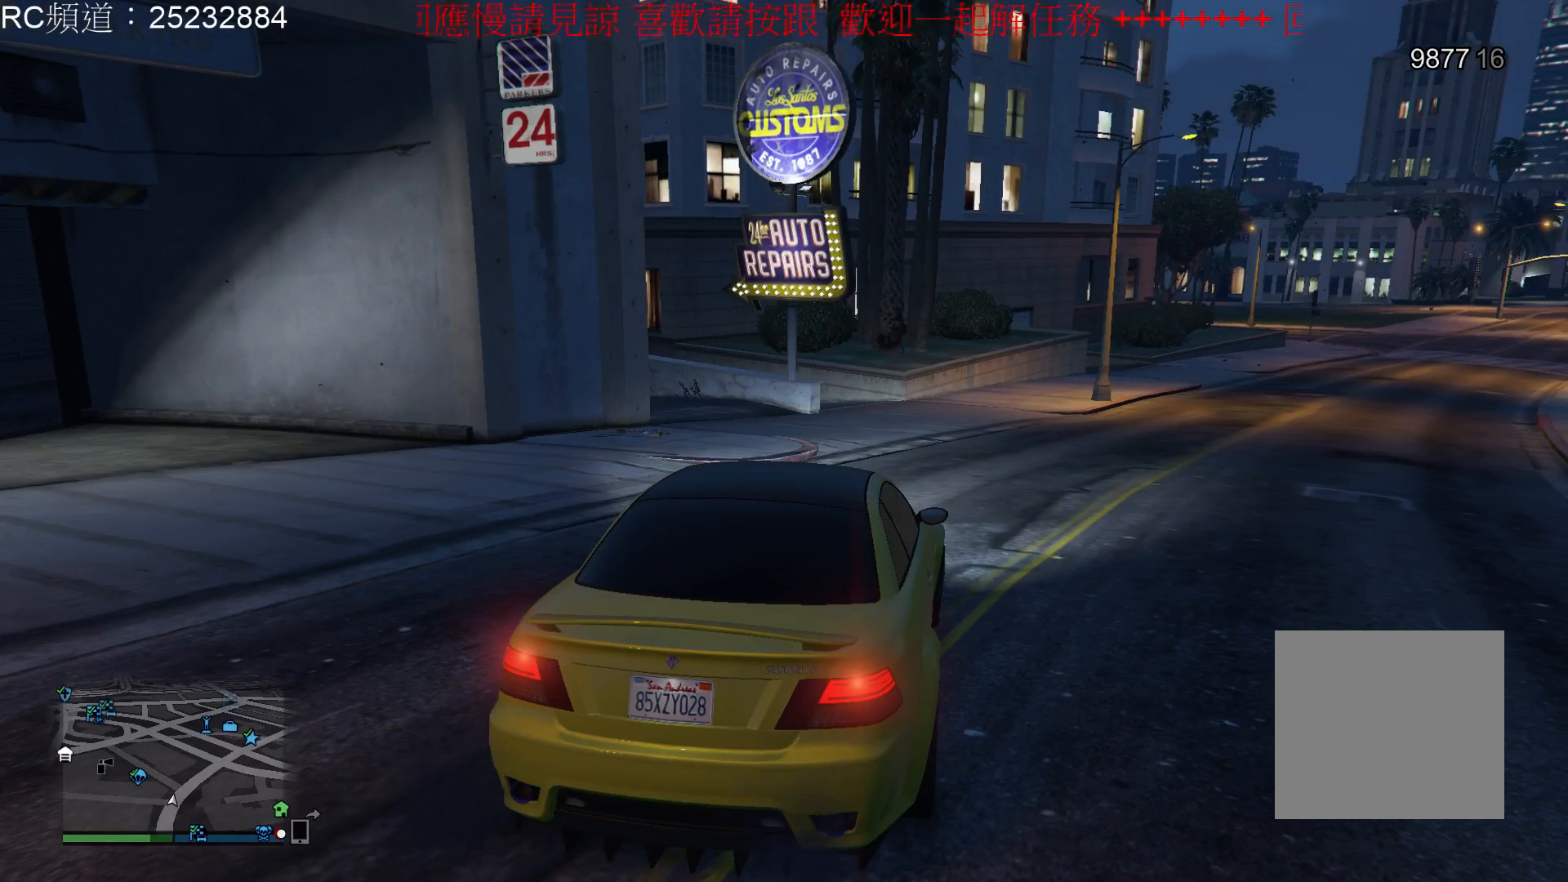
{"buttons": ["R2"], "left_stick": "up", "right_stick": "center", "events": [[67, "left_stick", "up"], [333, "R2", "down"]]}
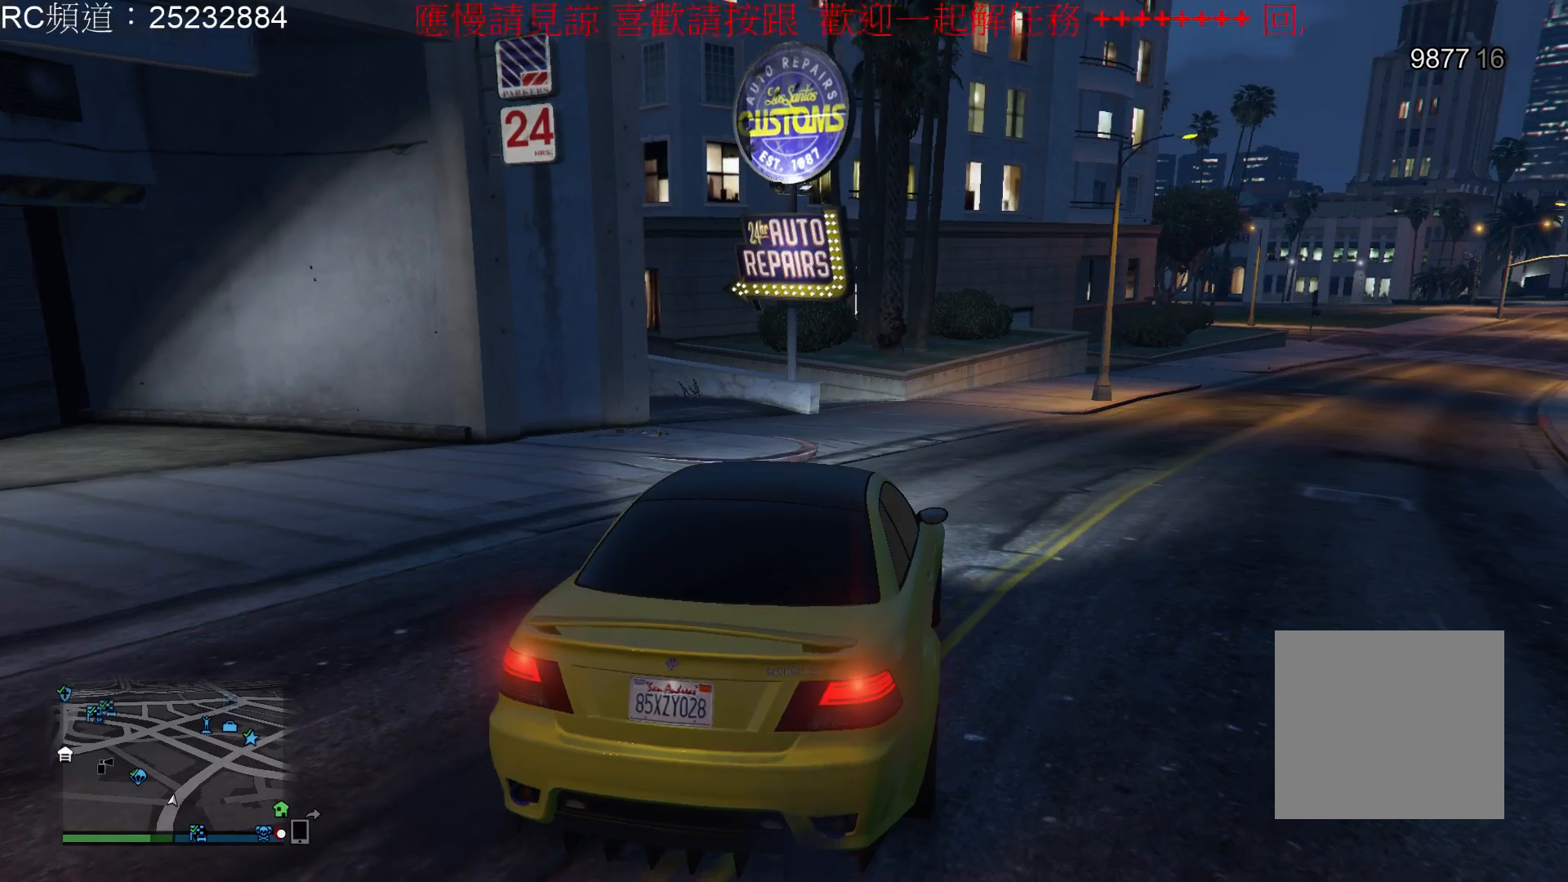
{"buttons": ["R2"], "left_stick": "up-left", "right_stick": "center", "events": [[333, "left_stick", "up-left"]]}
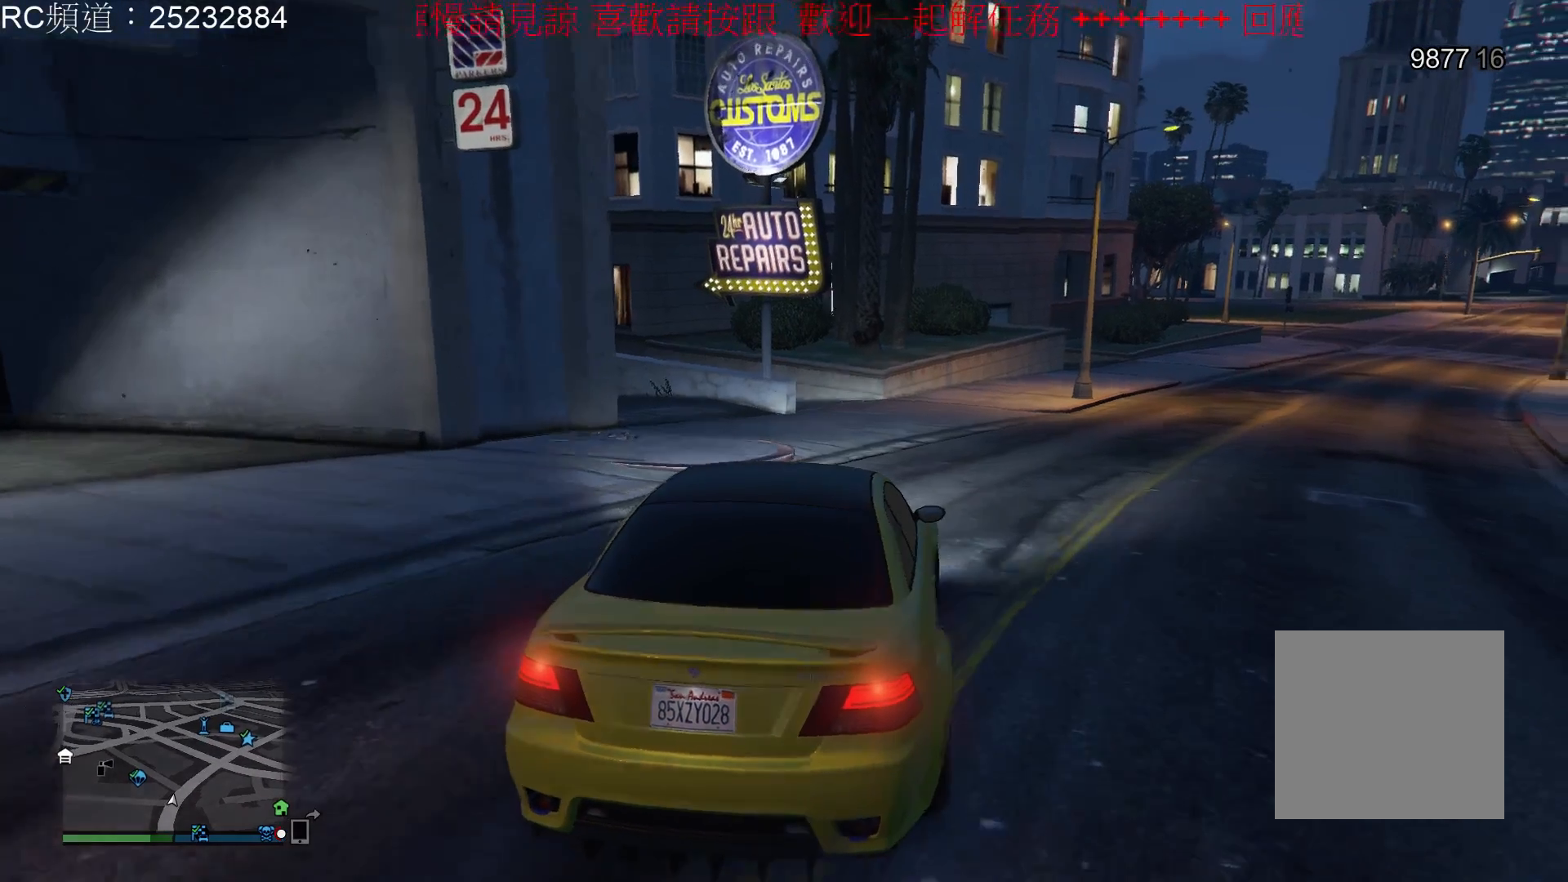
{"buttons": [], "left_stick": "up-right", "right_stick": "center", "events": [[300, "R2", "up"], [500, "left_stick", "up-right"]]}
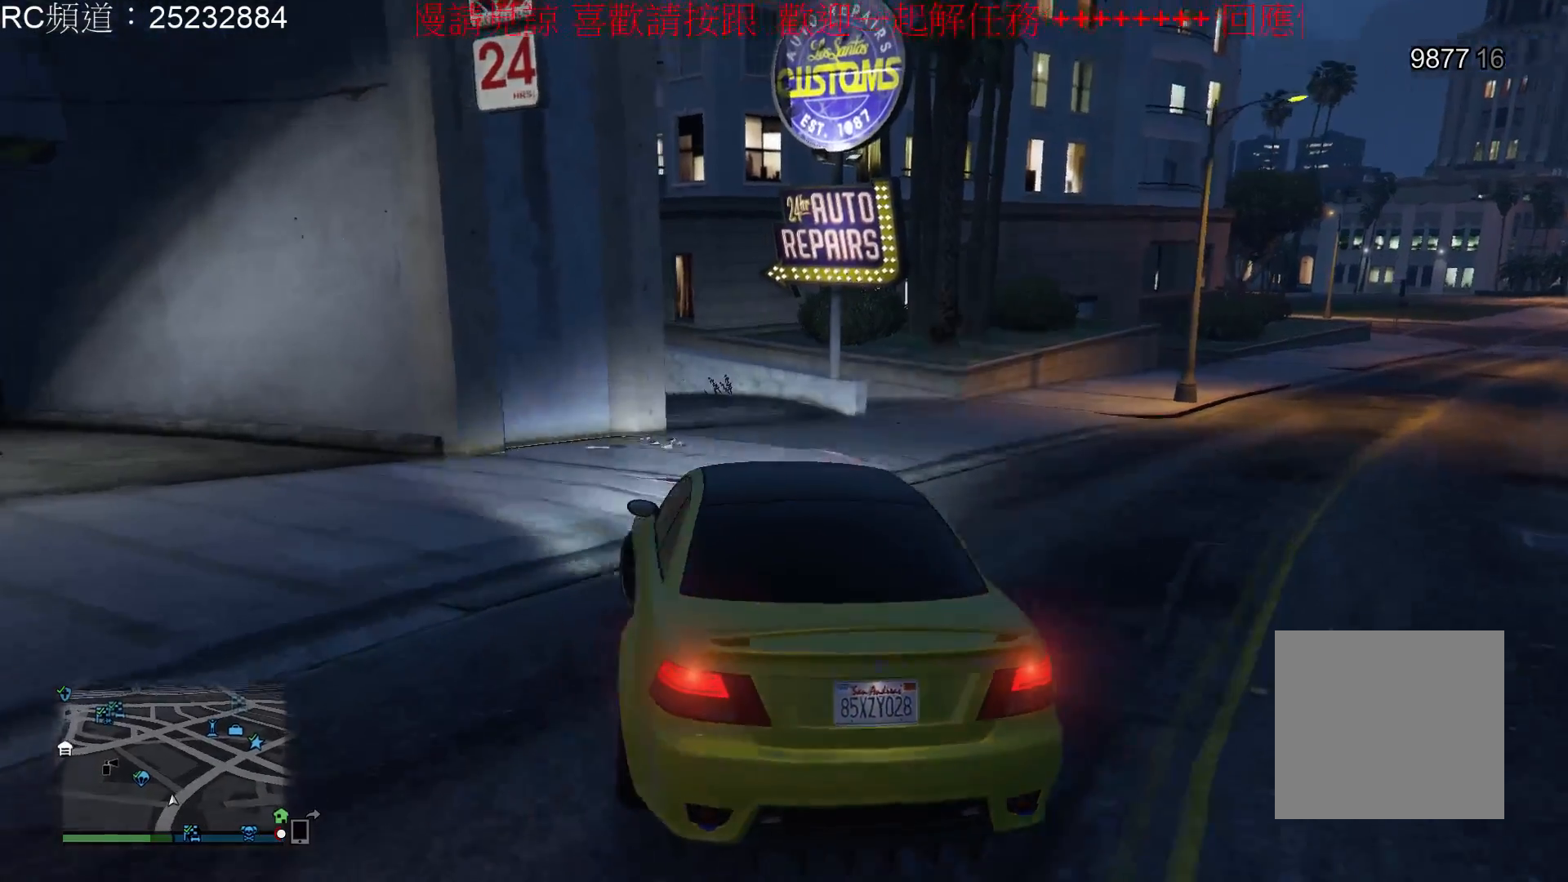
{"buttons": ["R2"], "left_stick": "up-right", "right_stick": "center", "events": [[33, "R2", "down"]]}
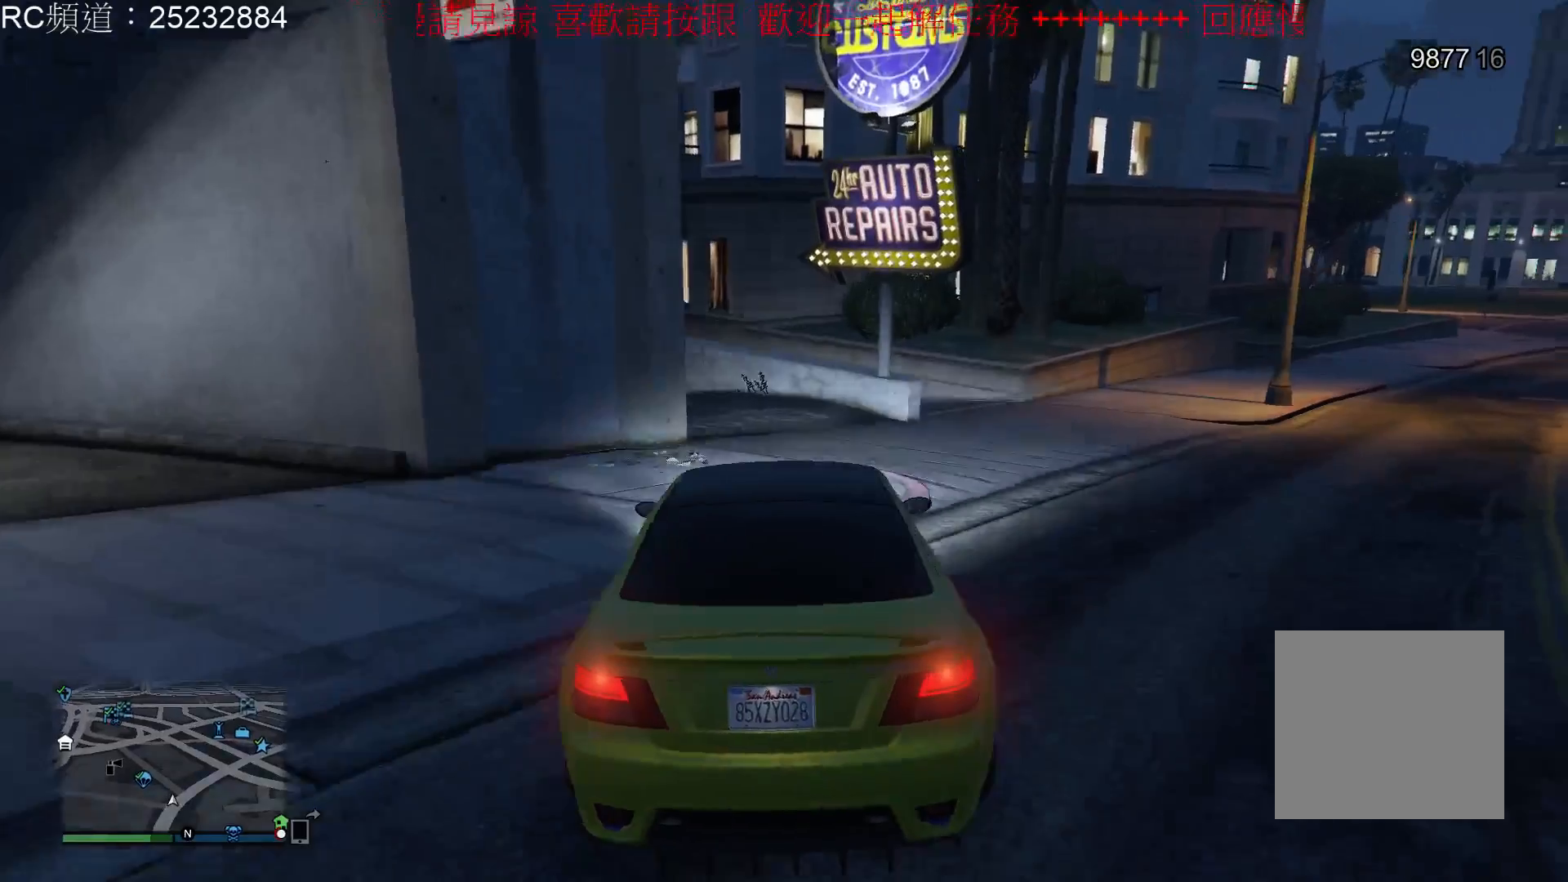
{"buttons": ["R2"], "left_stick": "left", "right_stick": "center", "events": [[100, "R2", "up"], [267, "left_stick", "center"], [367, "left_stick", "left"], [467, "R2", "down"]]}
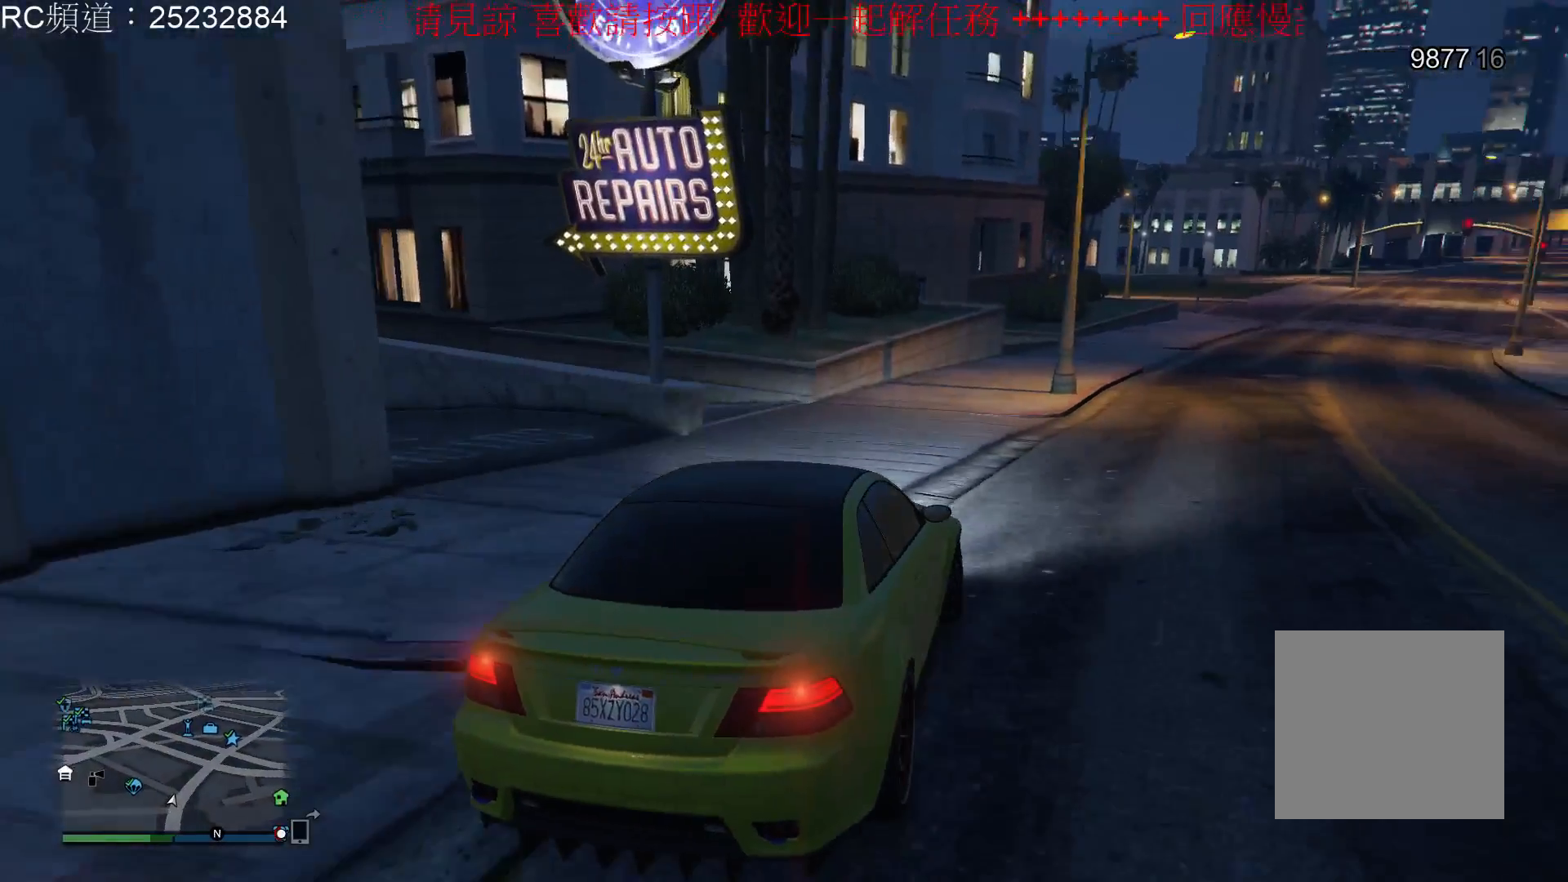
{"buttons": [], "left_stick": "left", "right_stick": "center", "events": [[400, "R2", "up"]]}
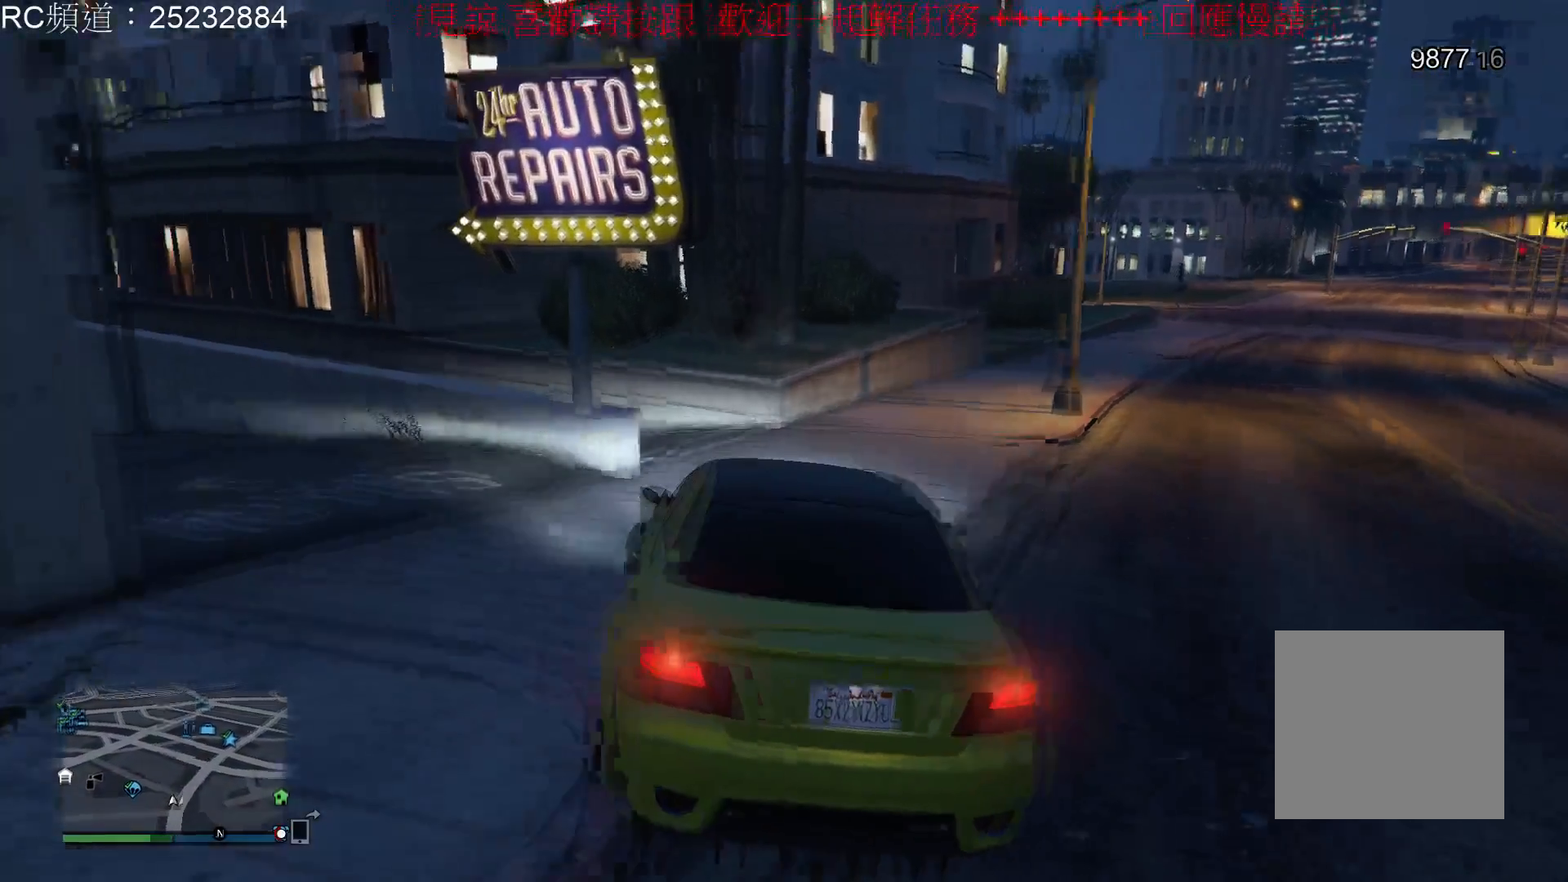
{"buttons": ["R2"], "left_stick": "center", "right_stick": "center", "events": [[200, "left_stick", "down-left"], [500, "R2", "down"], [500, "left_stick", "center"]]}
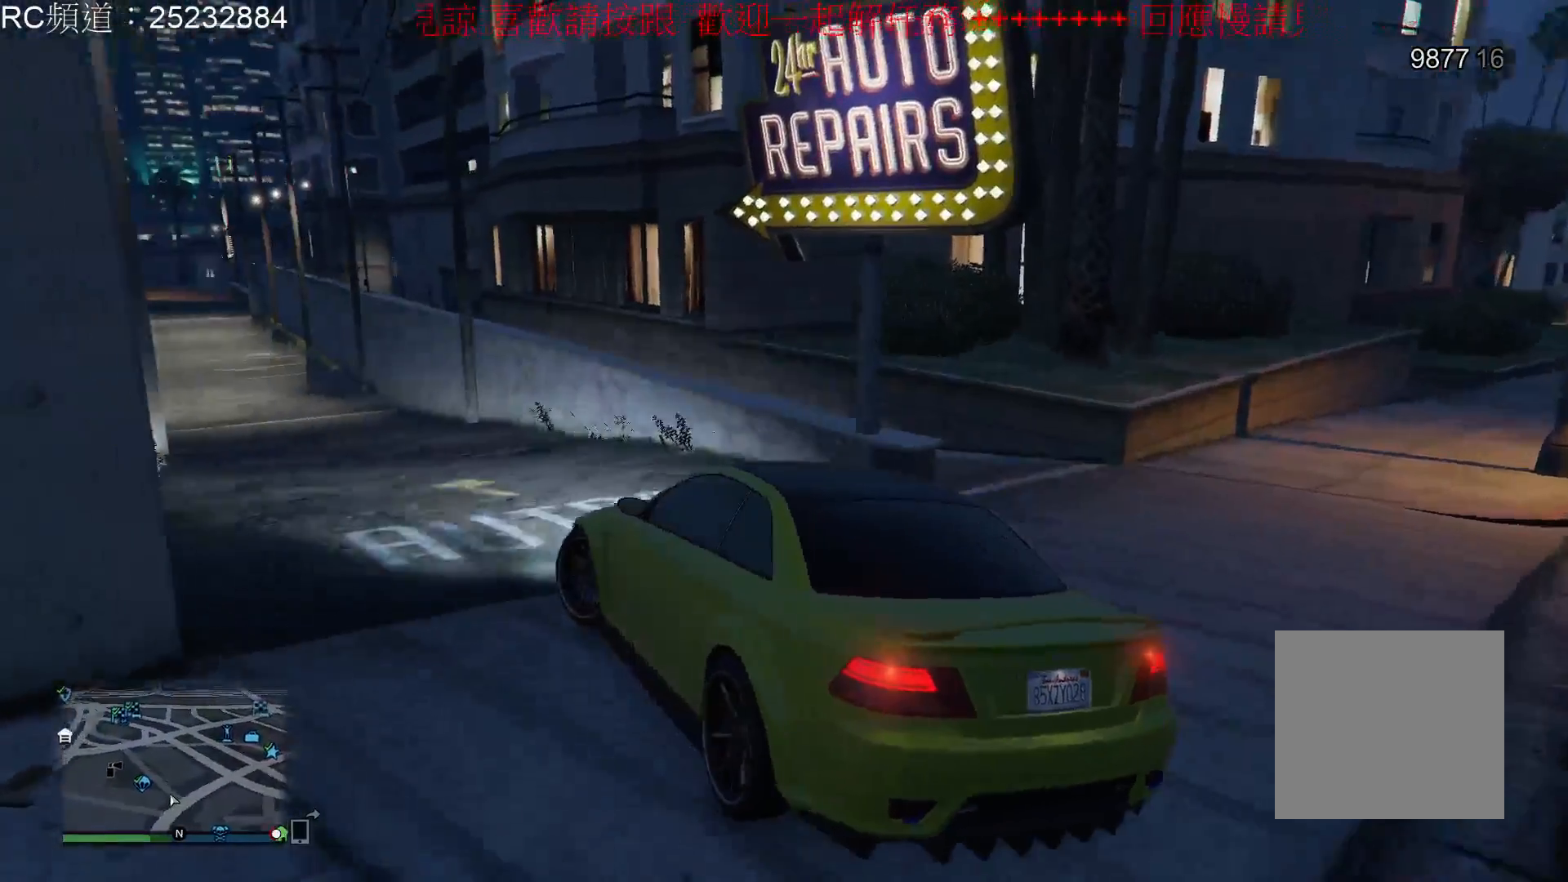
{"buttons": ["R2"], "left_stick": "center", "right_stick": "center", "events": [[333, "left_stick", "right"], [433, "left_stick", "center"]]}
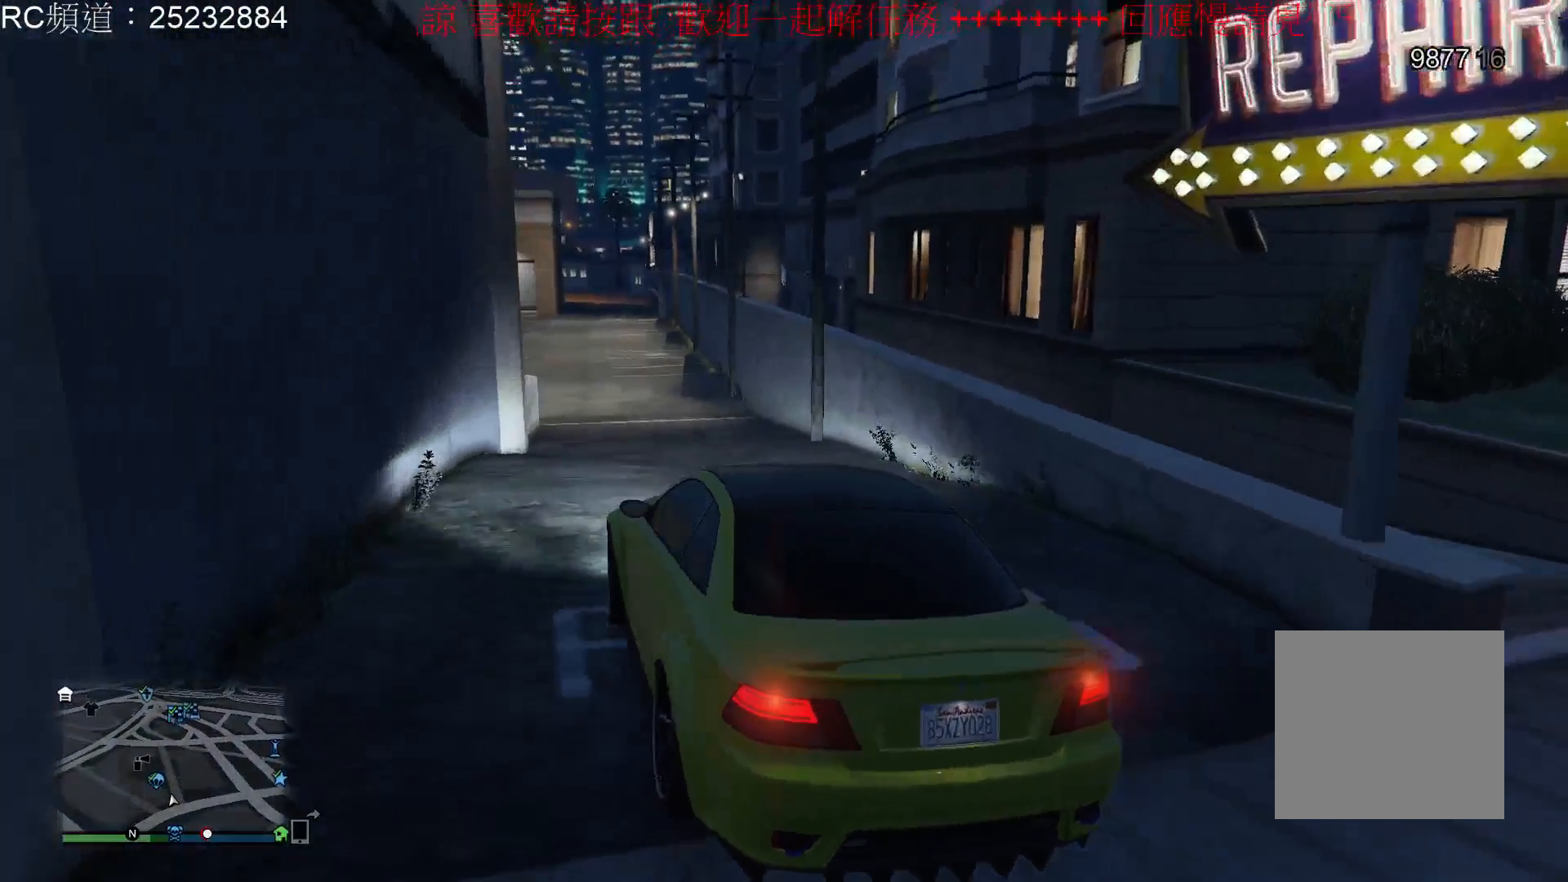
{"buttons": [], "left_stick": "right", "right_stick": "center", "events": [[100, "left_stick", "left"], [233, "left_stick", "center"], [300, "R2", "up"], [467, "left_stick", "right"]]}
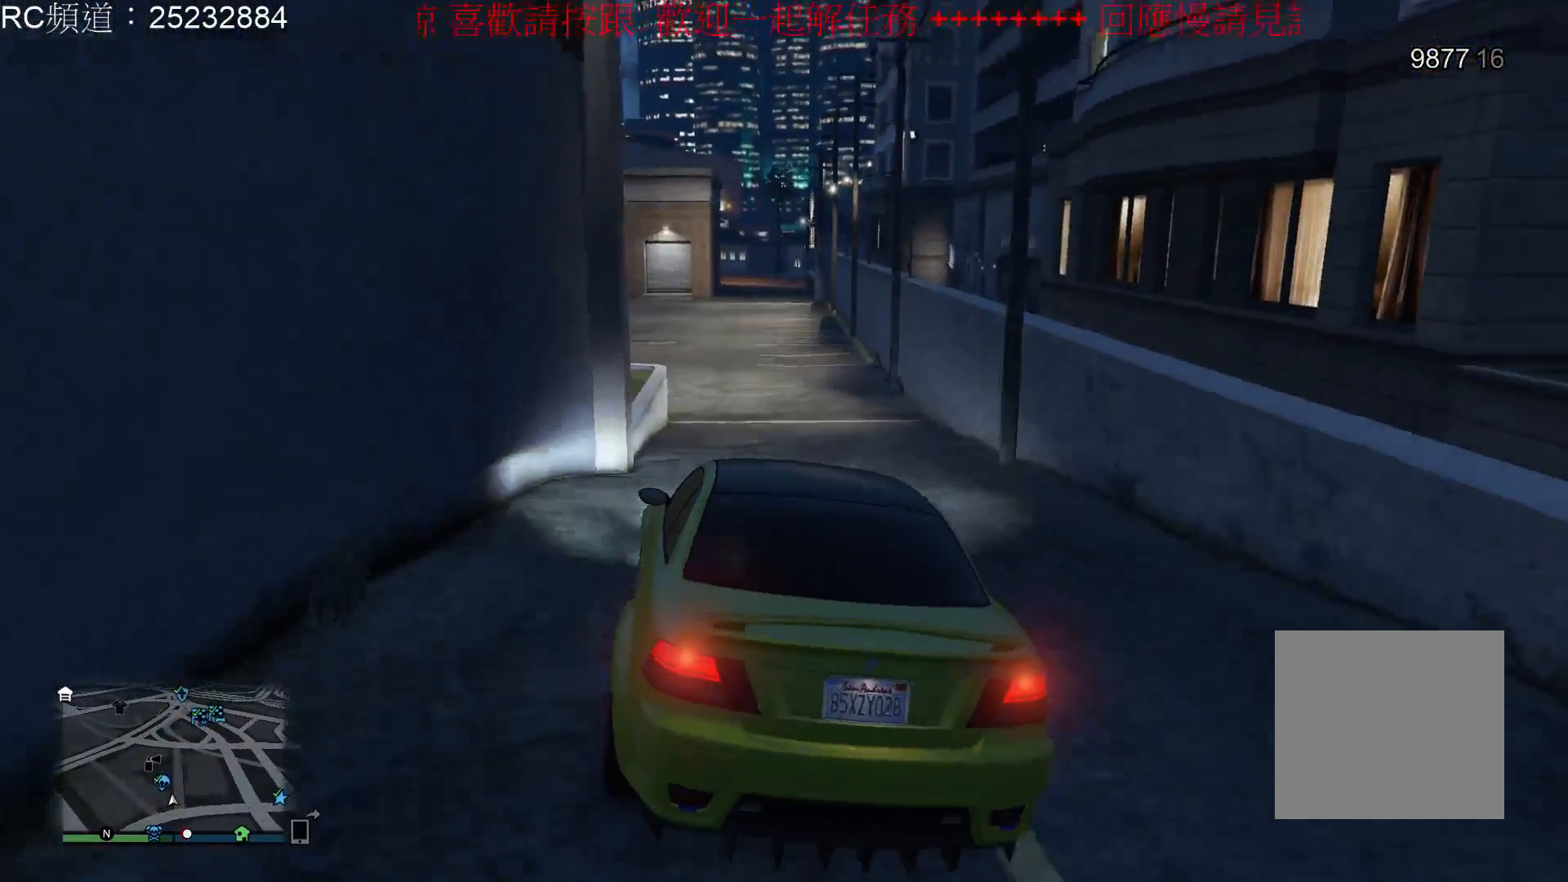
{"buttons": ["R2"], "left_stick": "center", "right_stick": "center", "events": [[167, "left_stick", "center"], [200, "R2", "down"]]}
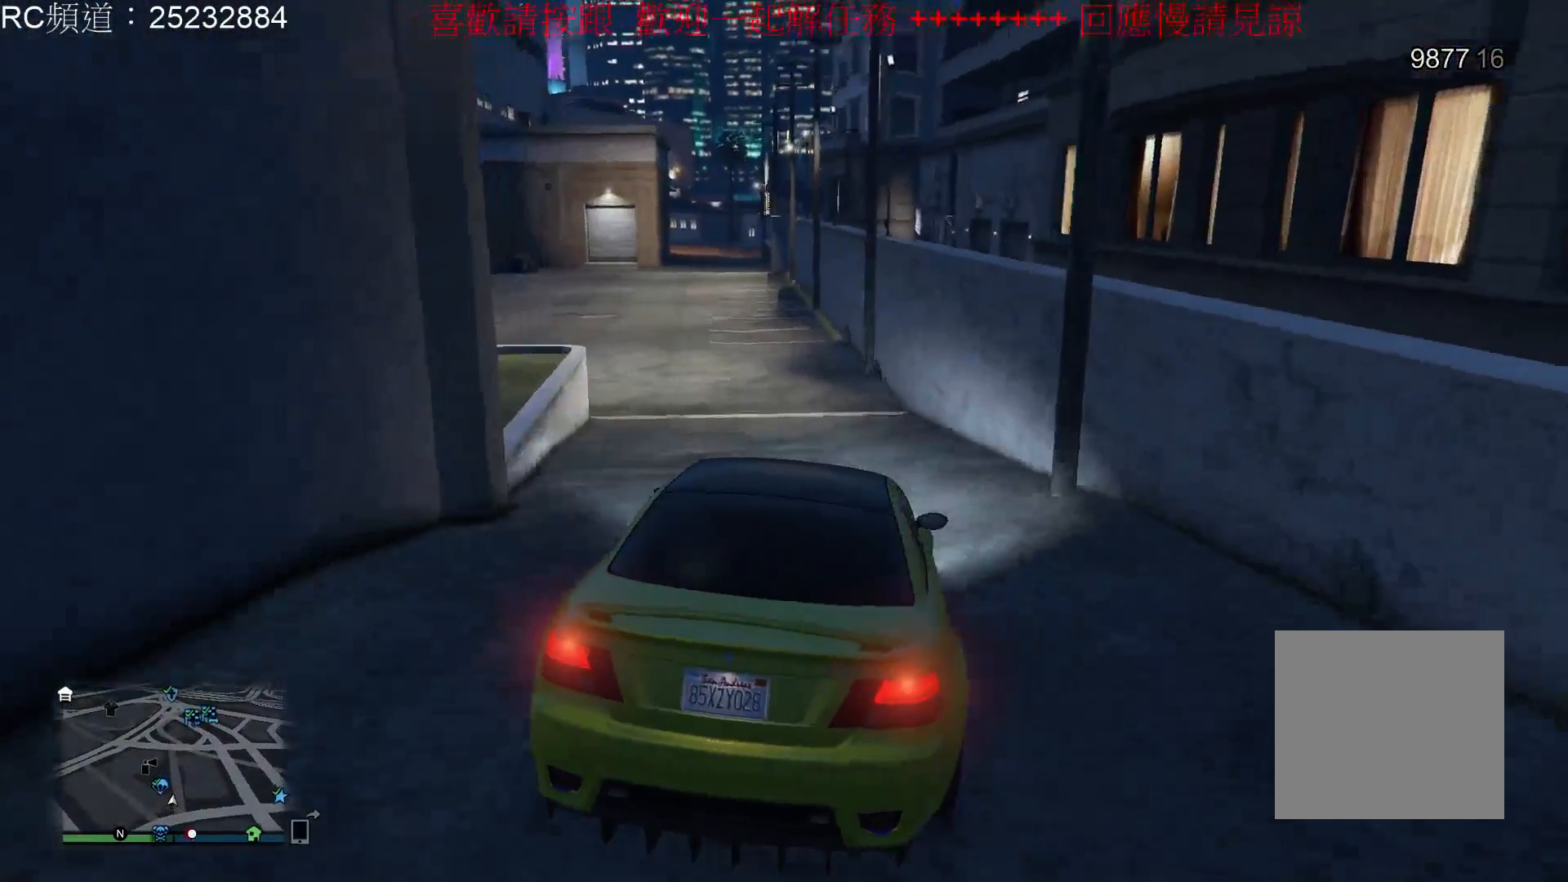
{"buttons": ["R2"], "left_stick": "center", "right_stick": "center", "events": [[67, "R2", "up"], [167, "left_stick", "left"], [267, "R2", "down"], [367, "left_stick", "center"]]}
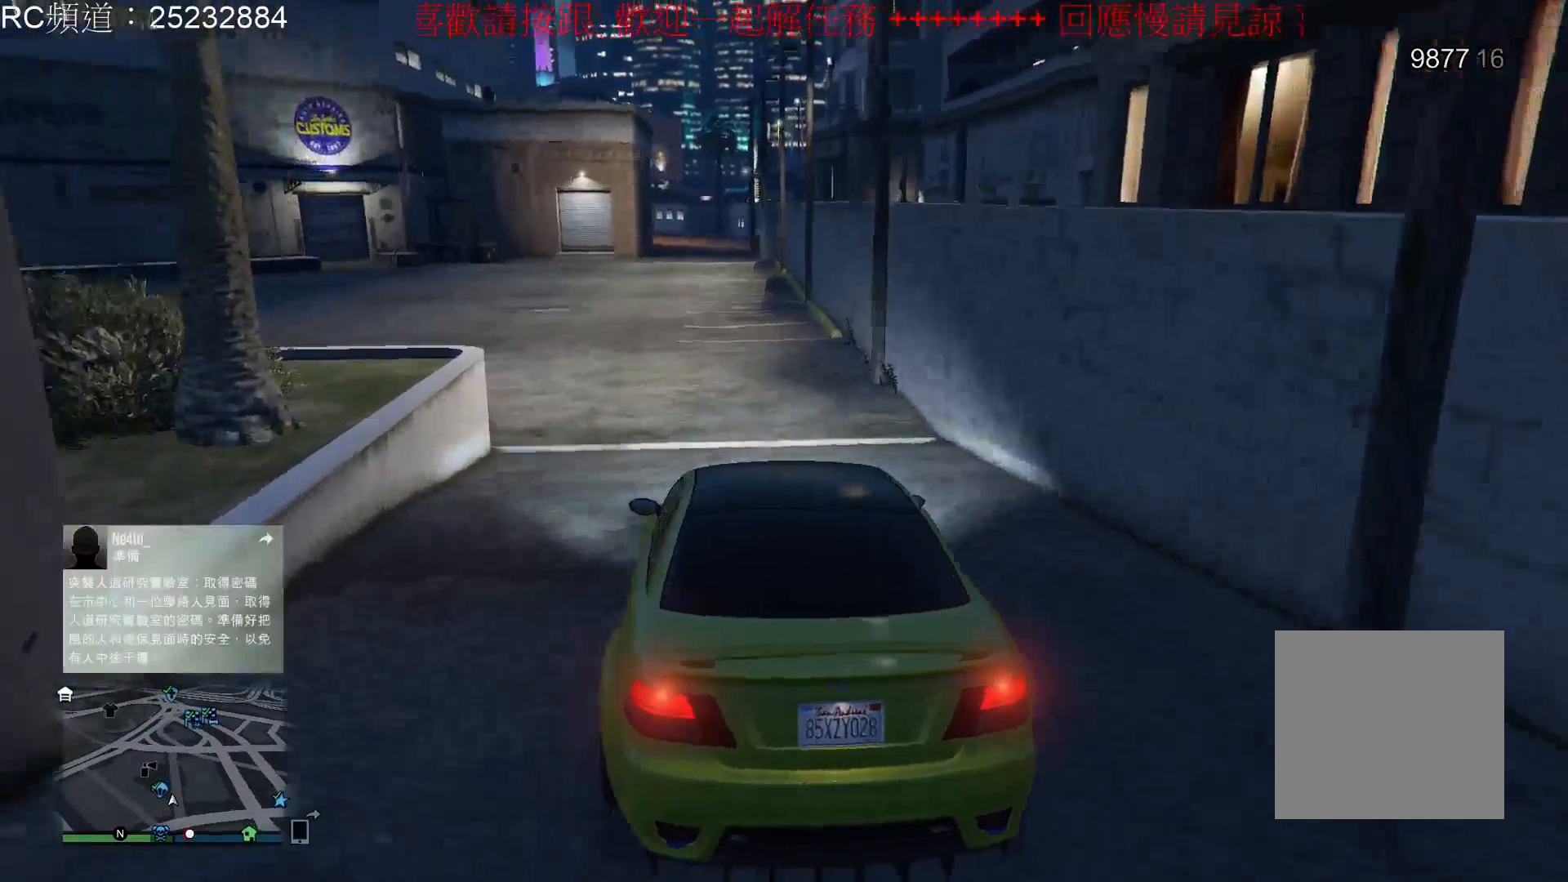
{"buttons": ["R2"], "left_stick": "center", "right_stick": "center", "events": [[133, "R2", "up"], [467, "R2", "down"]]}
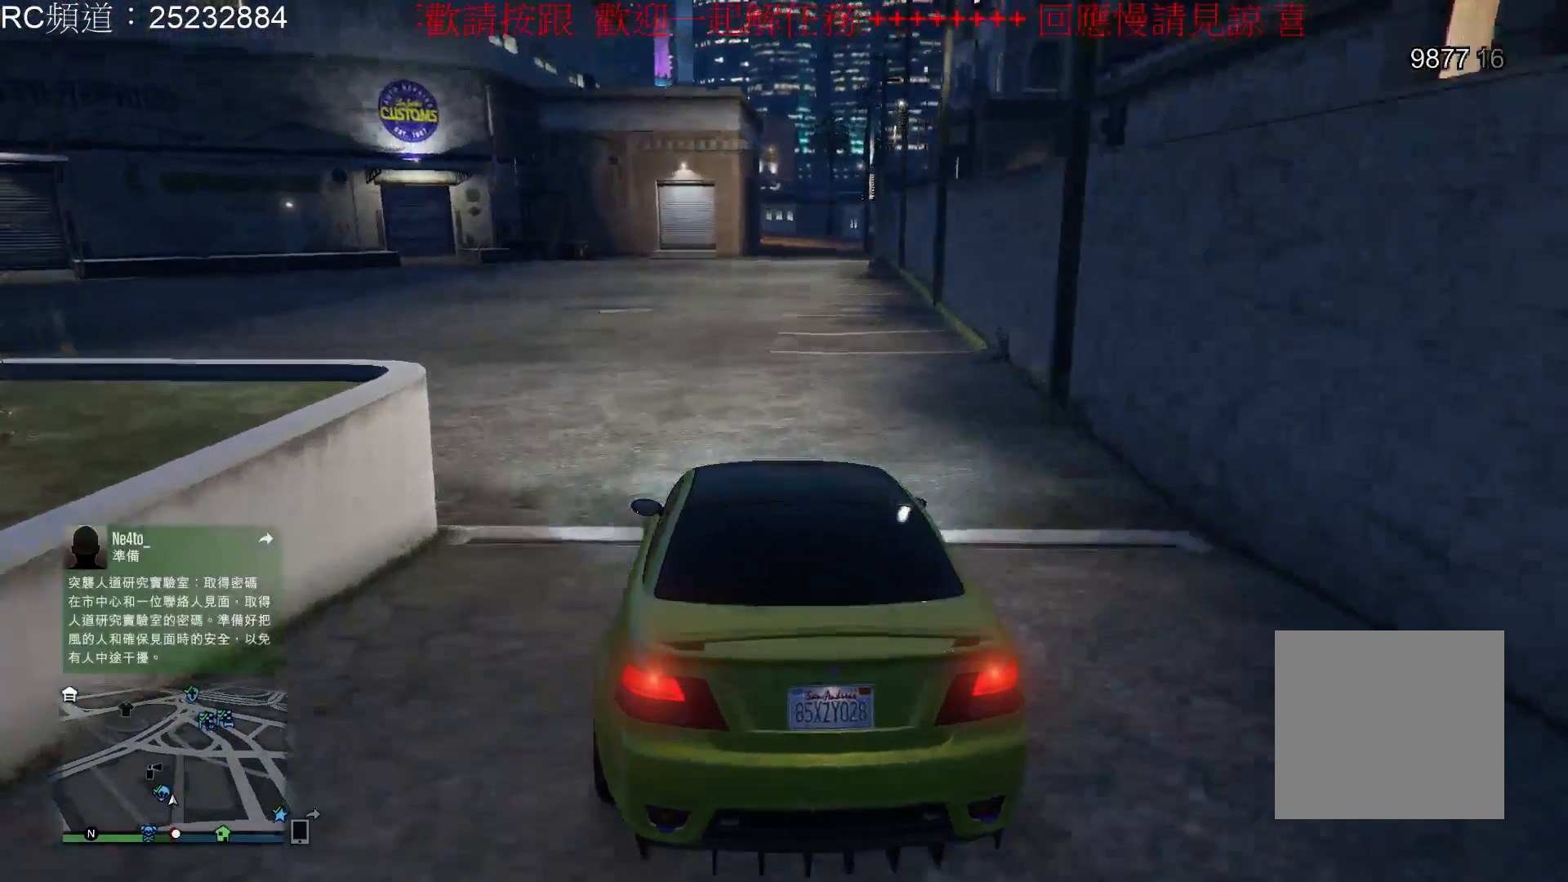
{"buttons": ["R2"], "left_stick": "left", "right_stick": "center", "events": [[333, "left_stick", "left"]]}
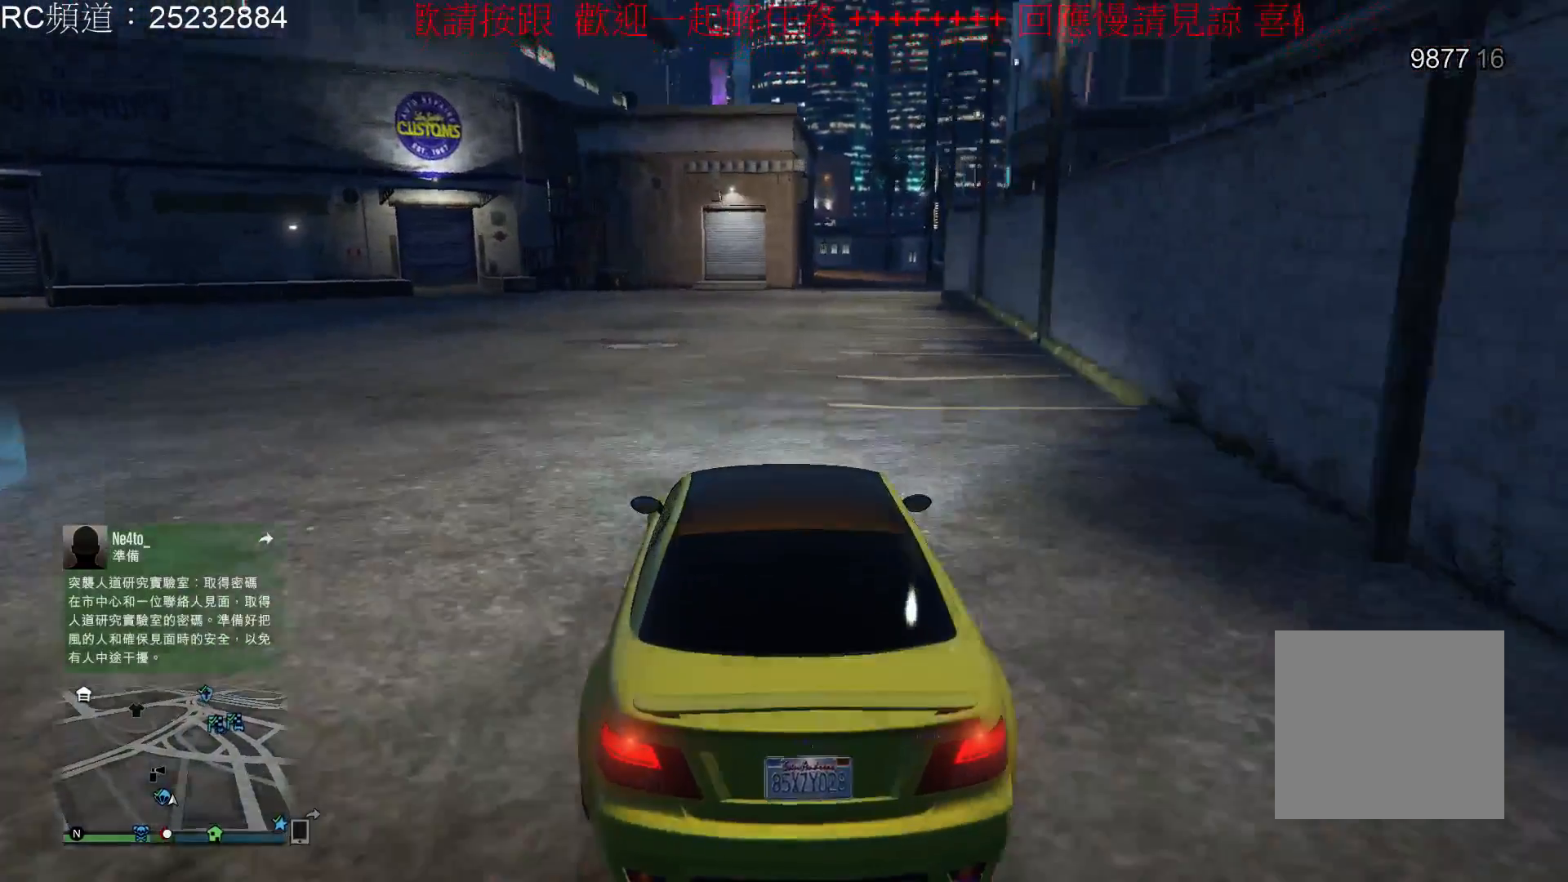
{"buttons": [], "left_stick": "right", "right_stick": "center", "events": [[167, "left_stick", "center"], [300, "R2", "up"], [433, "left_stick", "right"]]}
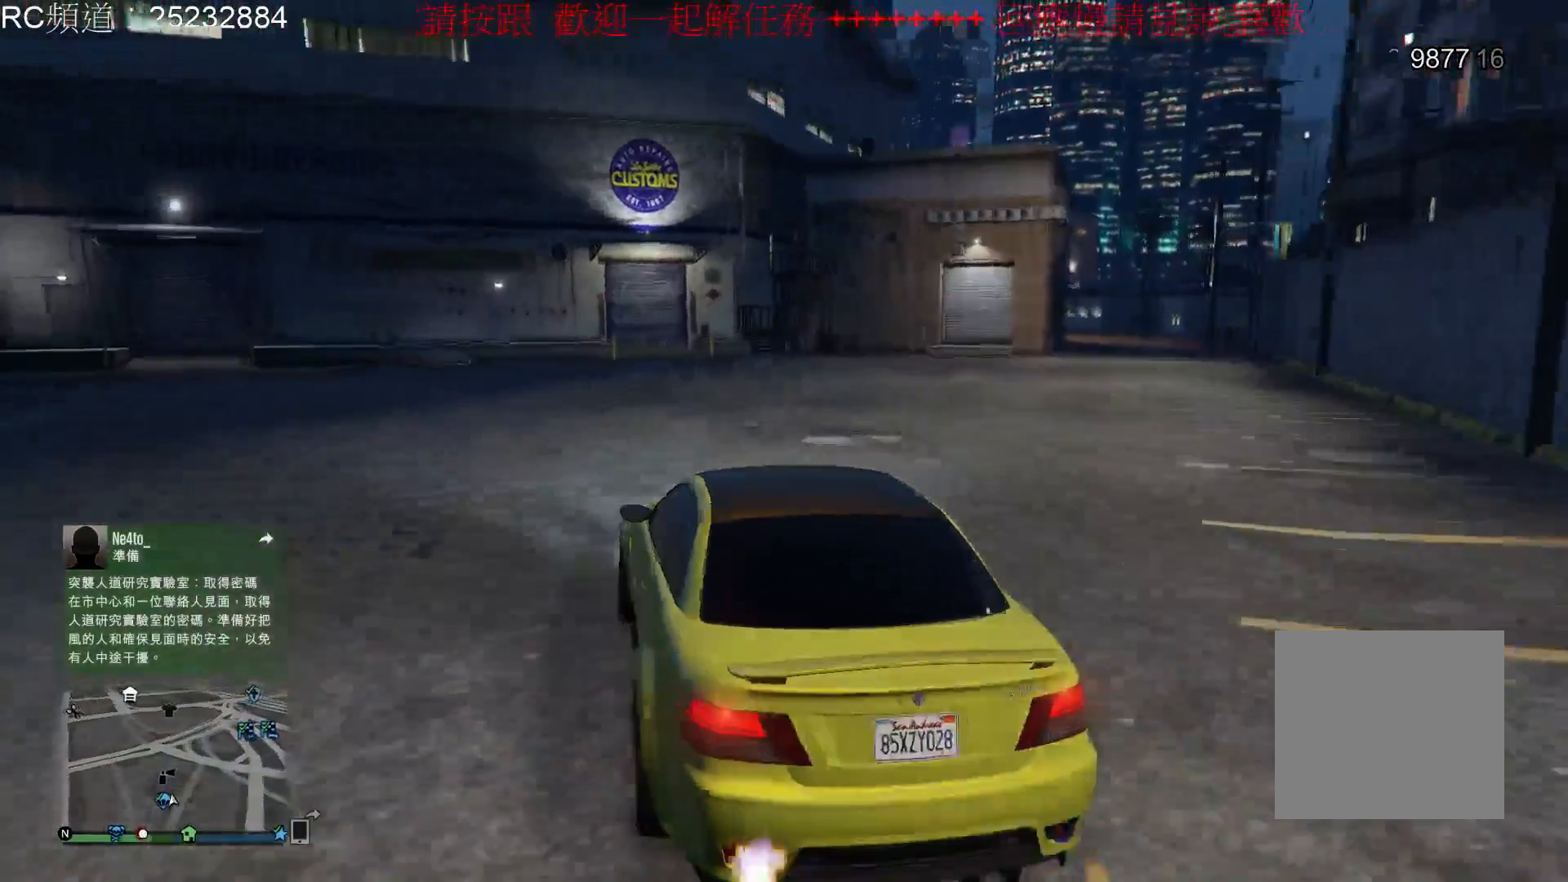
{"buttons": ["R2"], "left_stick": "center", "right_stick": "center", "events": [[100, "R2", "down"], [167, "left_stick", "center"]]}
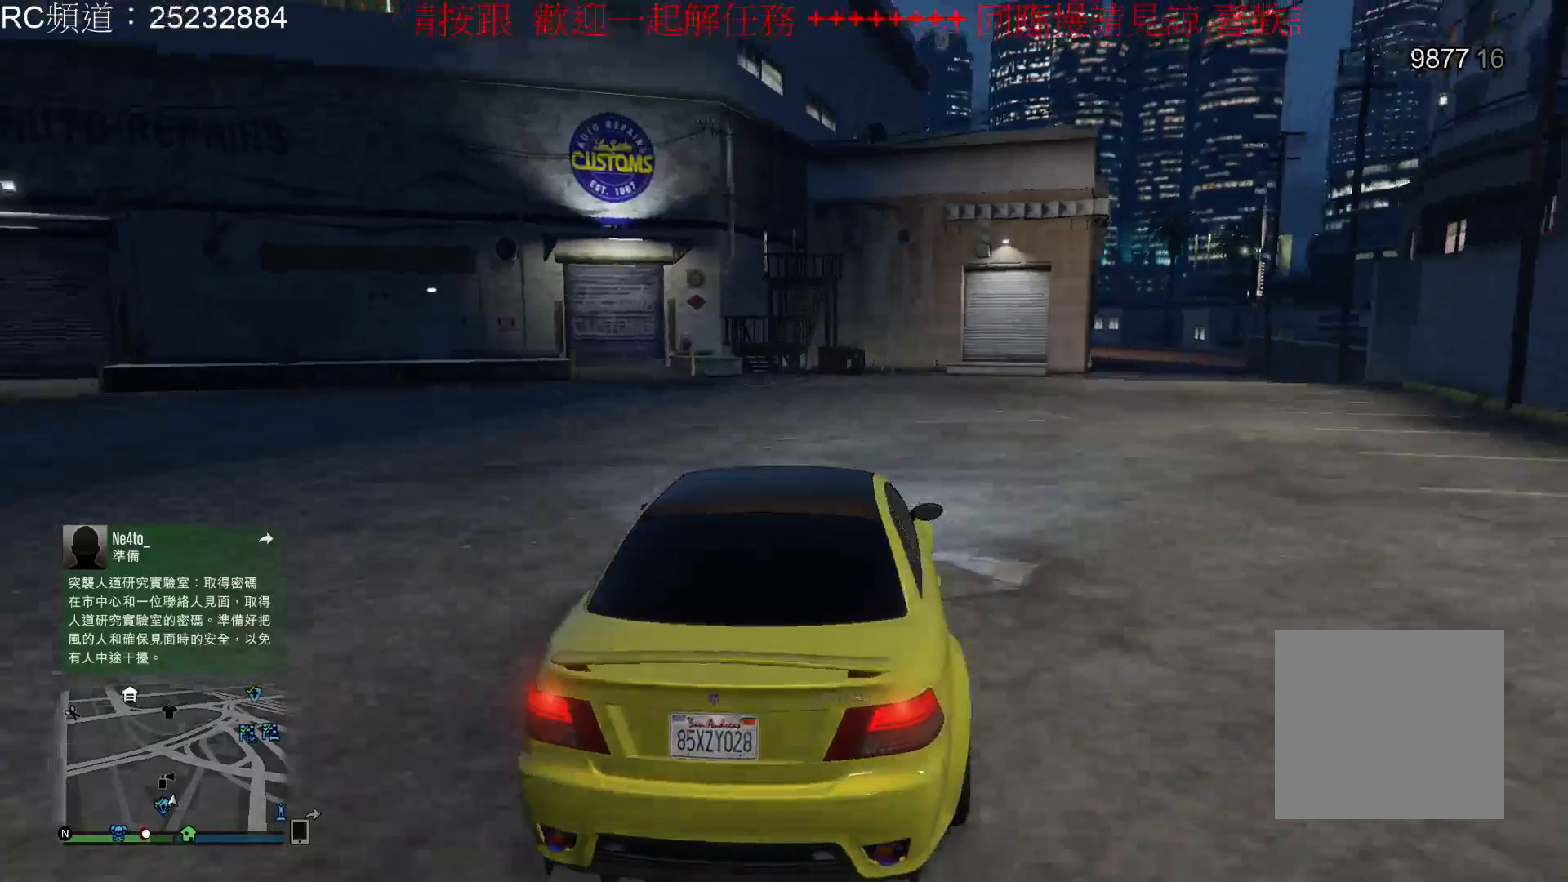
{"buttons": [], "left_stick": "center", "right_stick": "center", "events": [[133, "left_stick", "left"], [333, "R2", "up"], [367, "left_stick", "center"]]}
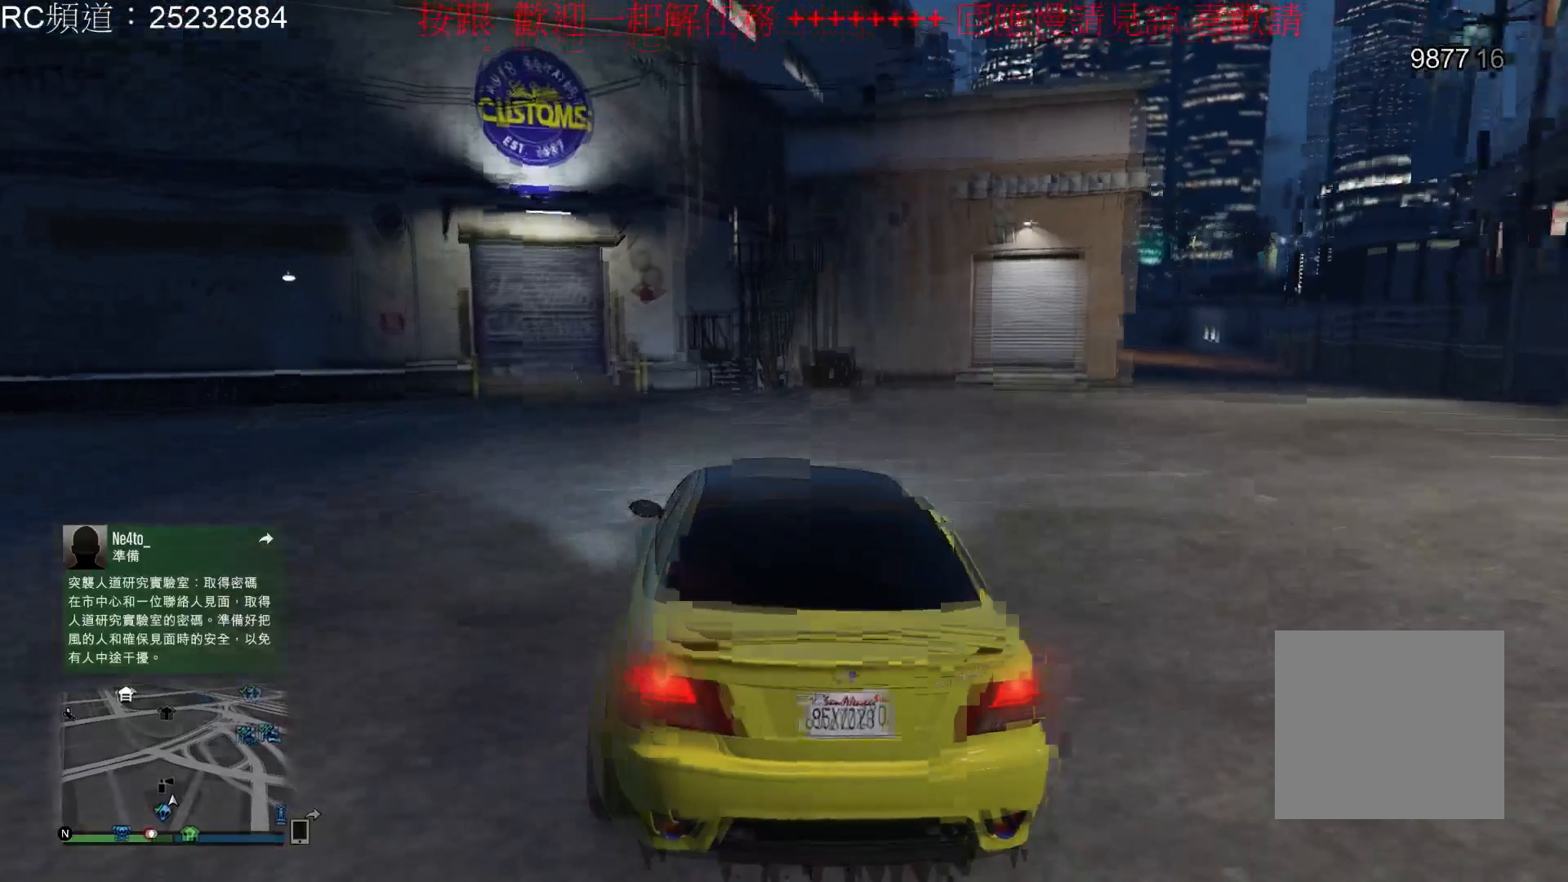
{"buttons": [], "left_stick": "center", "right_stick": "center", "events": [[200, "left_stick", "left"], [500, "left_stick", "center"]]}
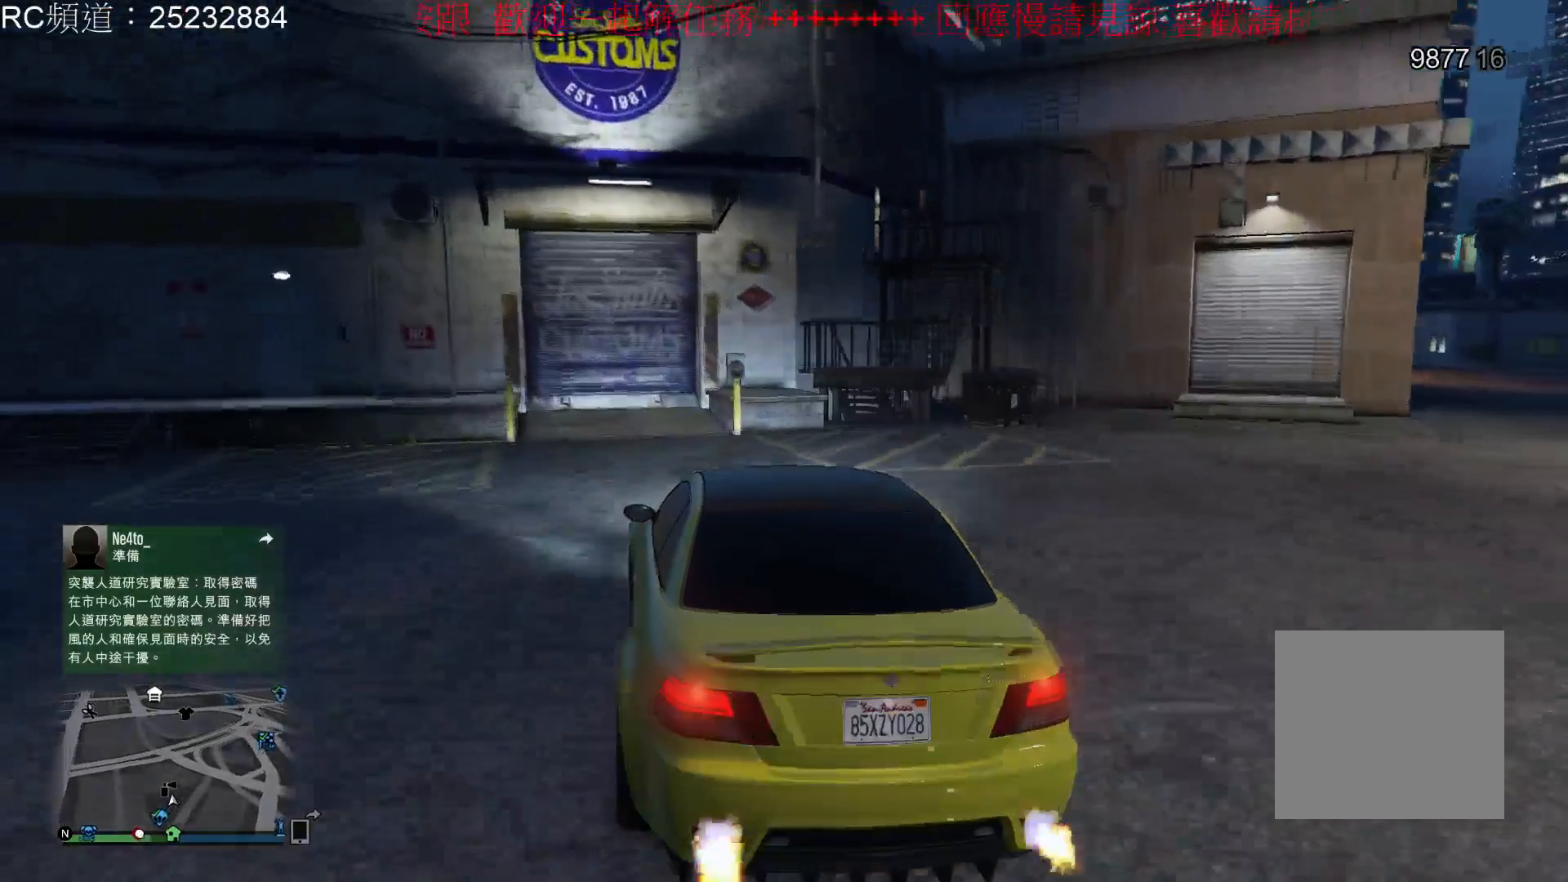
{"buttons": [], "left_stick": "center", "right_stick": "center", "events": [[133, "left_stick", "left"], [267, "left_stick", "center"], [367, "left_stick", "right"], [500, "left_stick", "center"]]}
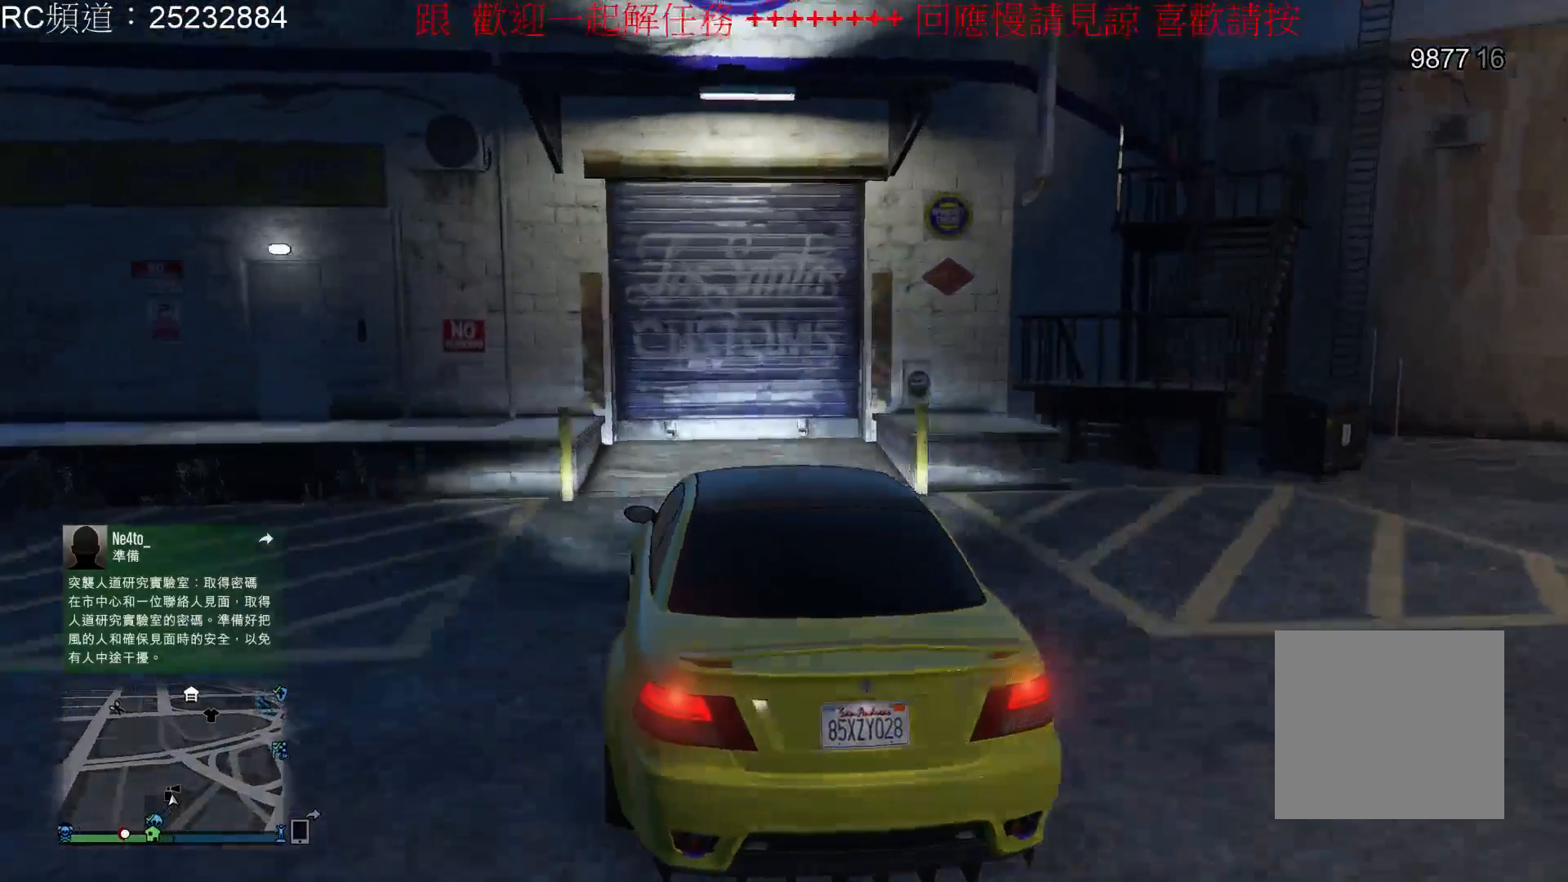
{"buttons": ["L2"], "left_stick": "center", "right_stick": "center", "events": [[100, "L2", "down"]]}
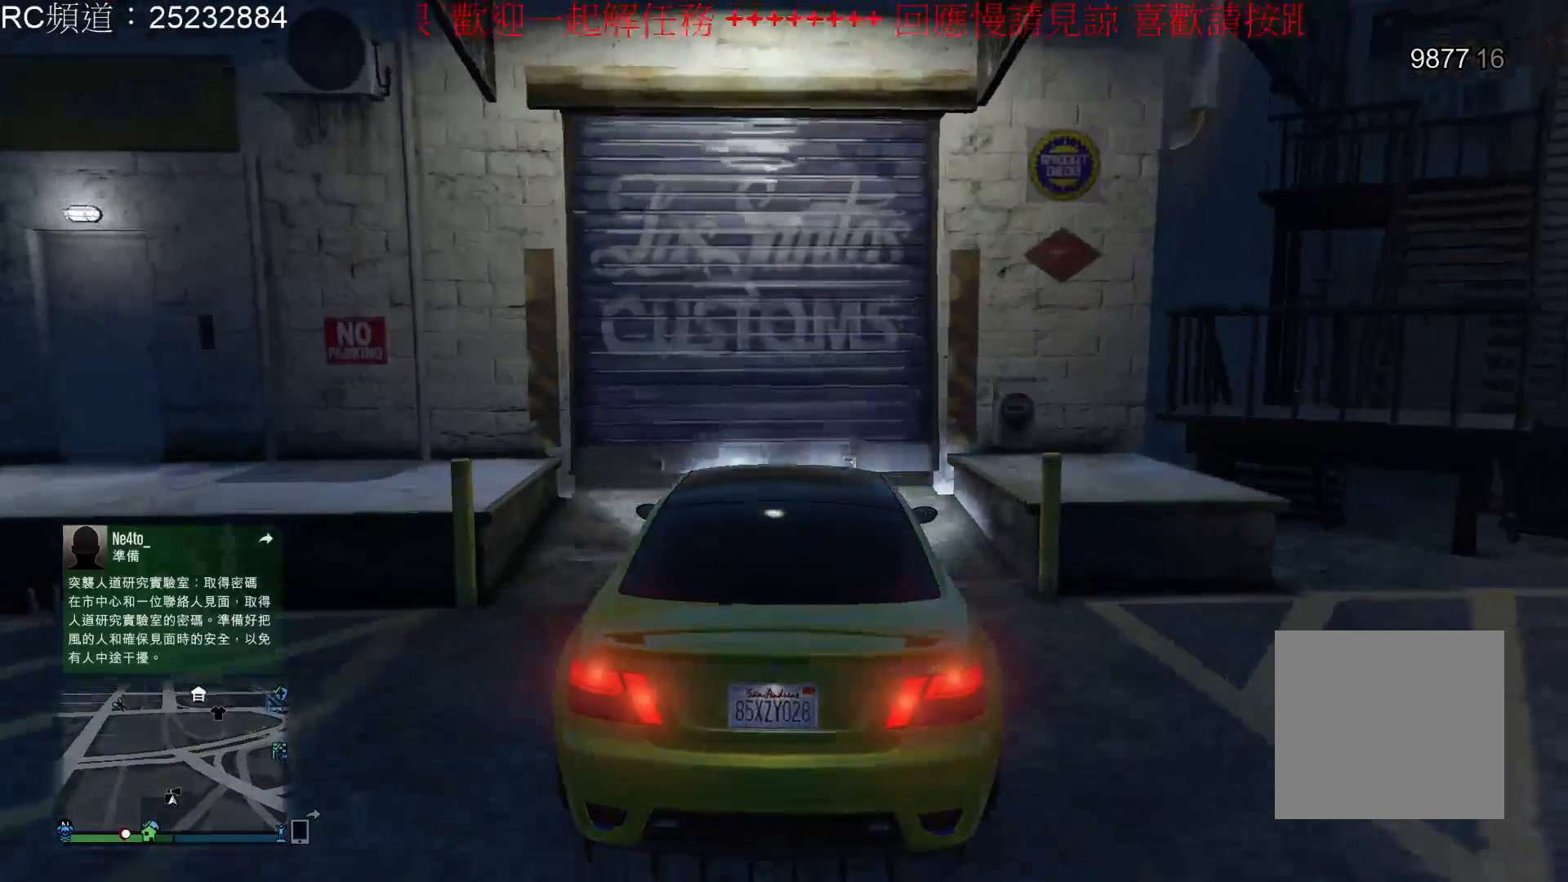
{"buttons": [], "left_stick": "center", "right_stick": "center", "events": [[133, "L2", "up"]]}
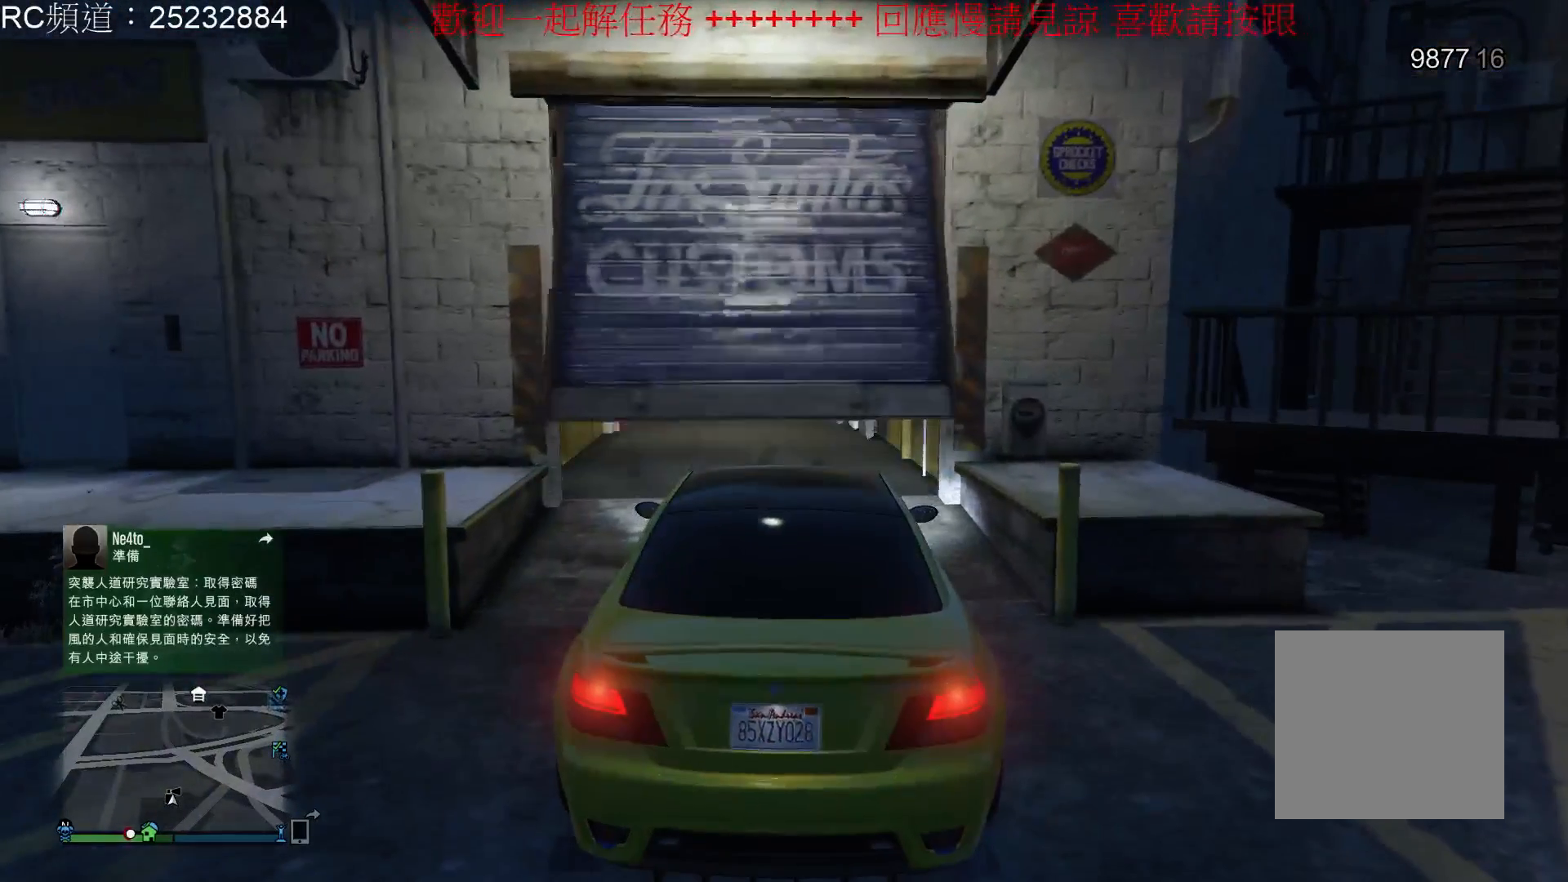
{"buttons": [], "left_stick": "center", "right_stick": "center", "events": []}
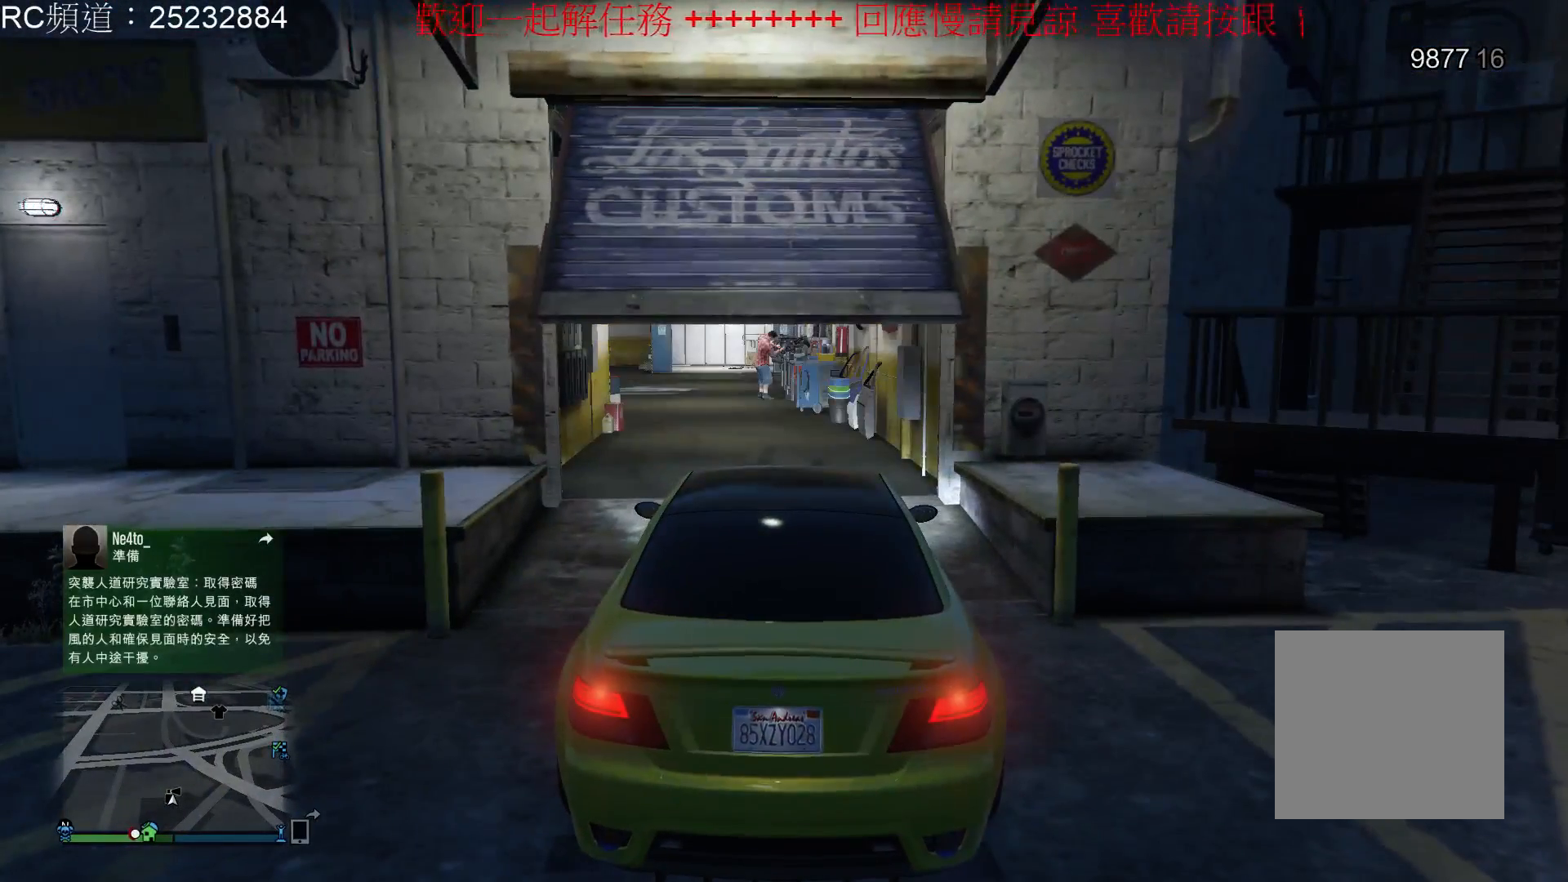
{"buttons": ["R2"], "left_stick": "center", "right_stick": "center", "events": [[200, "R2", "down"]]}
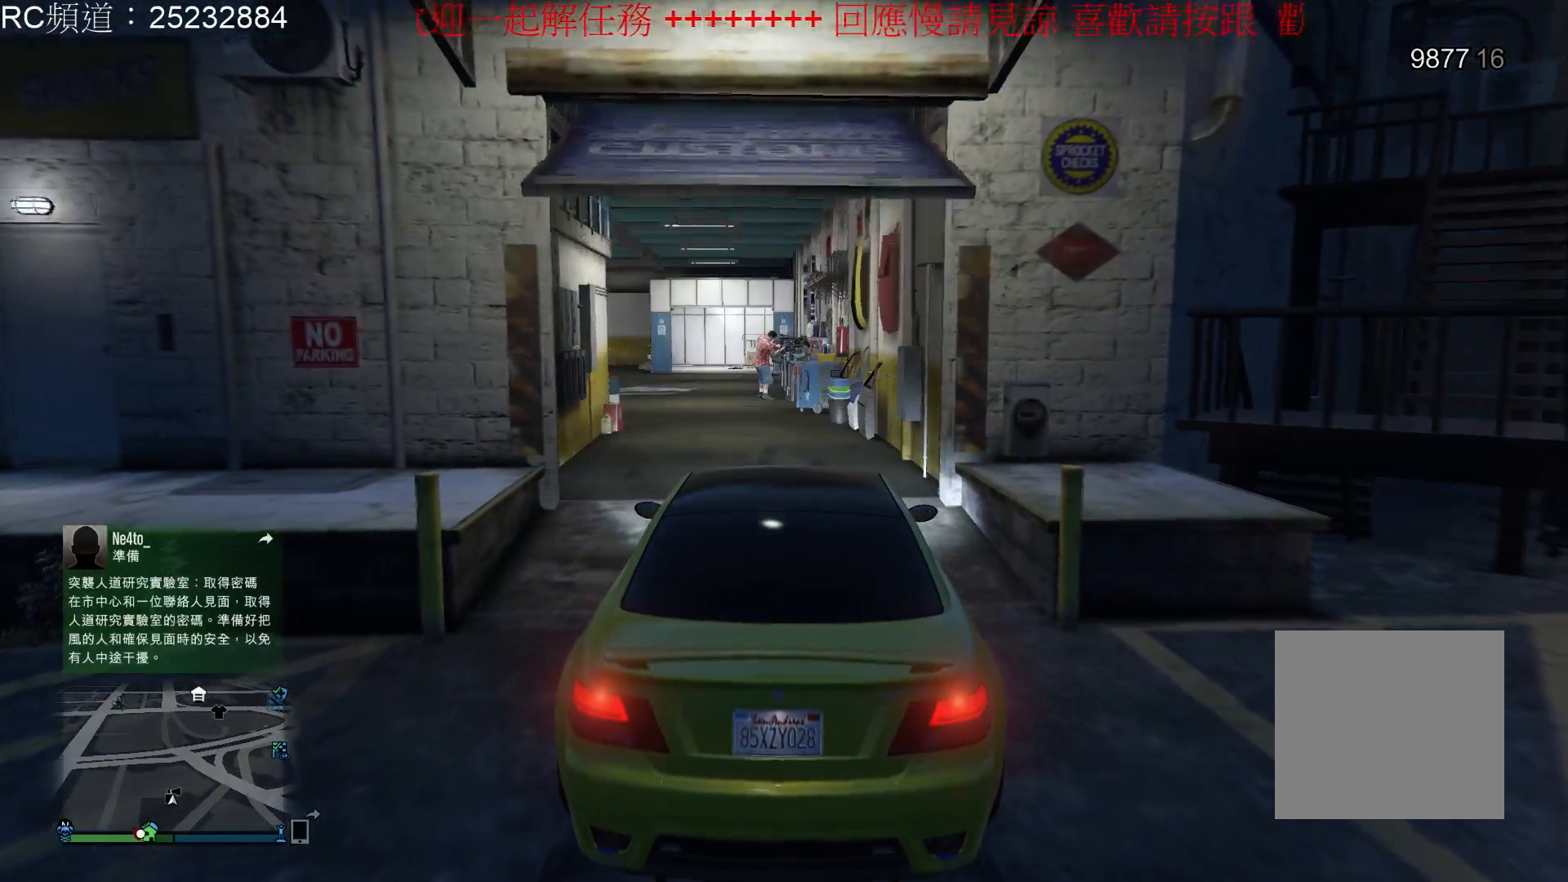
{"buttons": ["R2"], "left_stick": "center", "right_stick": "center", "events": []}
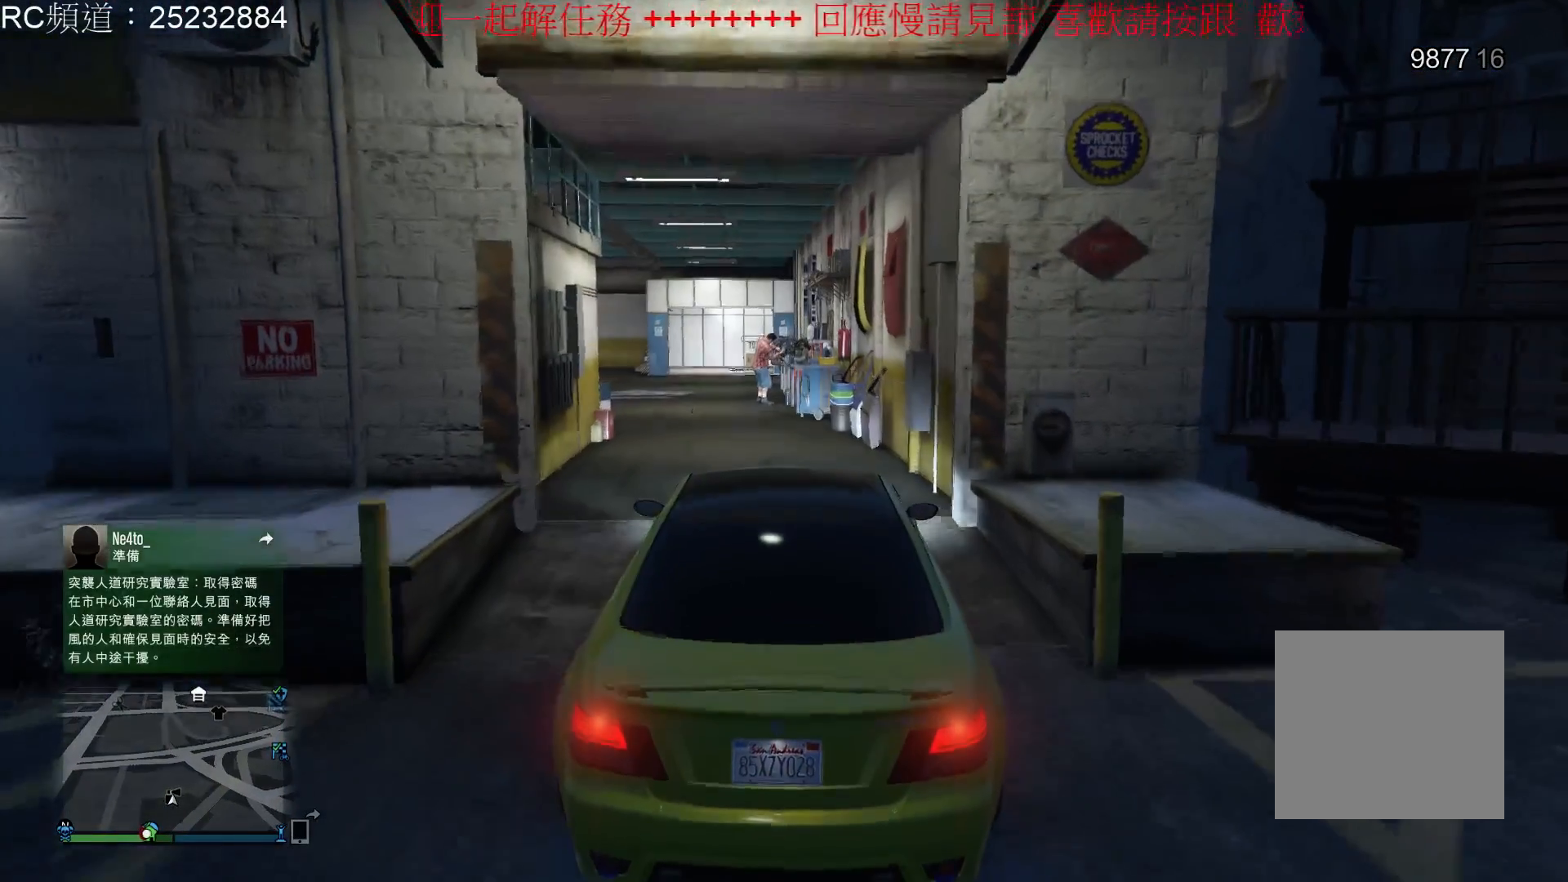
{"buttons": ["R2"], "left_stick": "center", "right_stick": "center", "events": []}
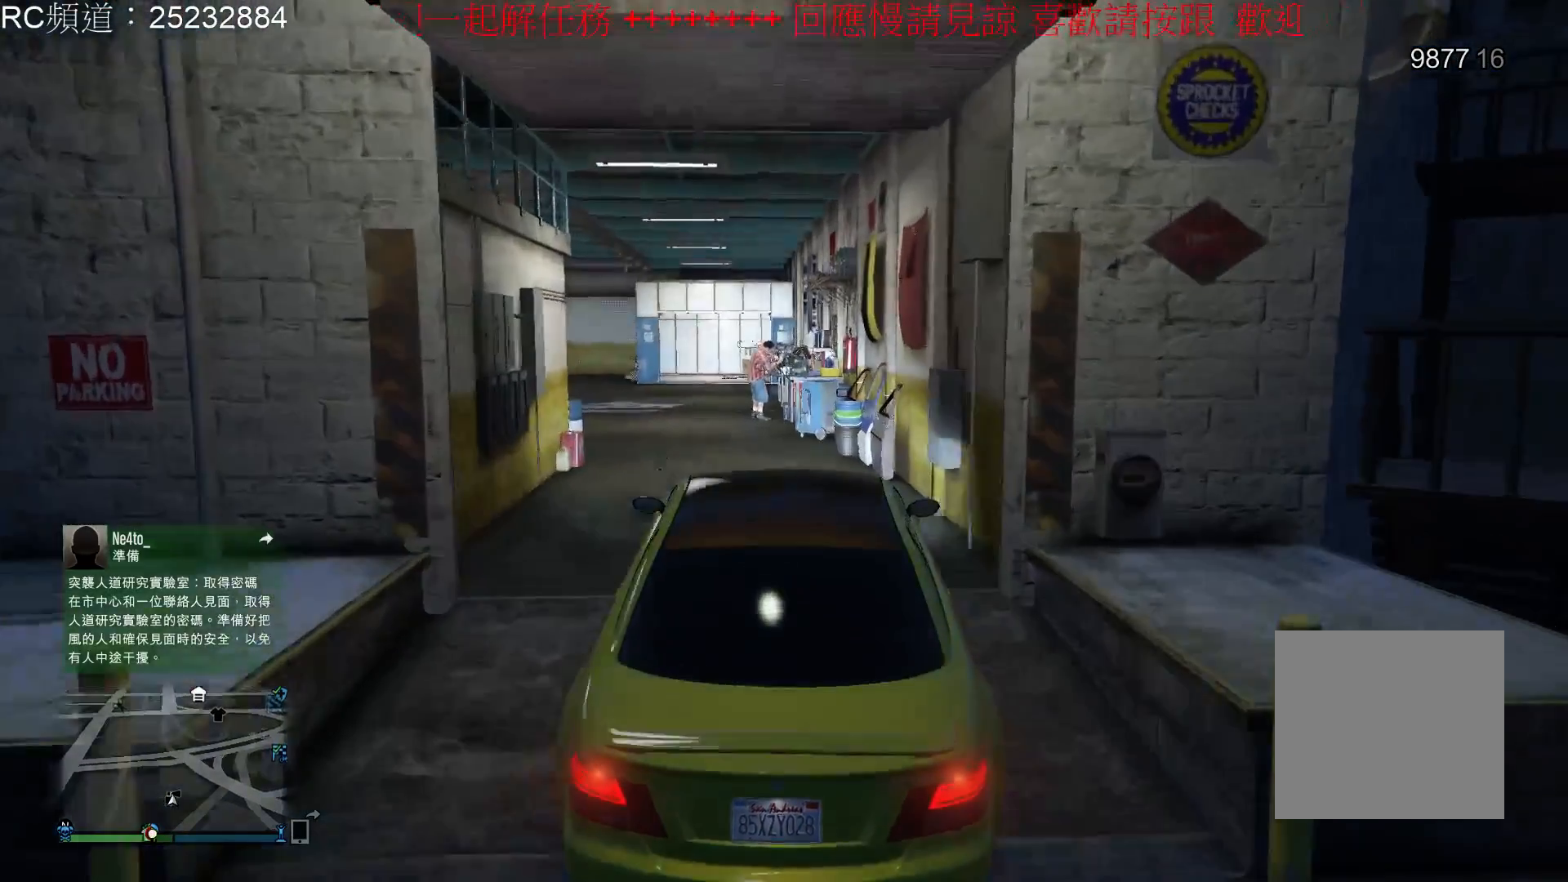
{"buttons": [], "left_stick": "center", "right_stick": "center", "events": [[33, "left_stick", "left"], [233, "left_stick", "center"], [333, "R2", "up"]]}
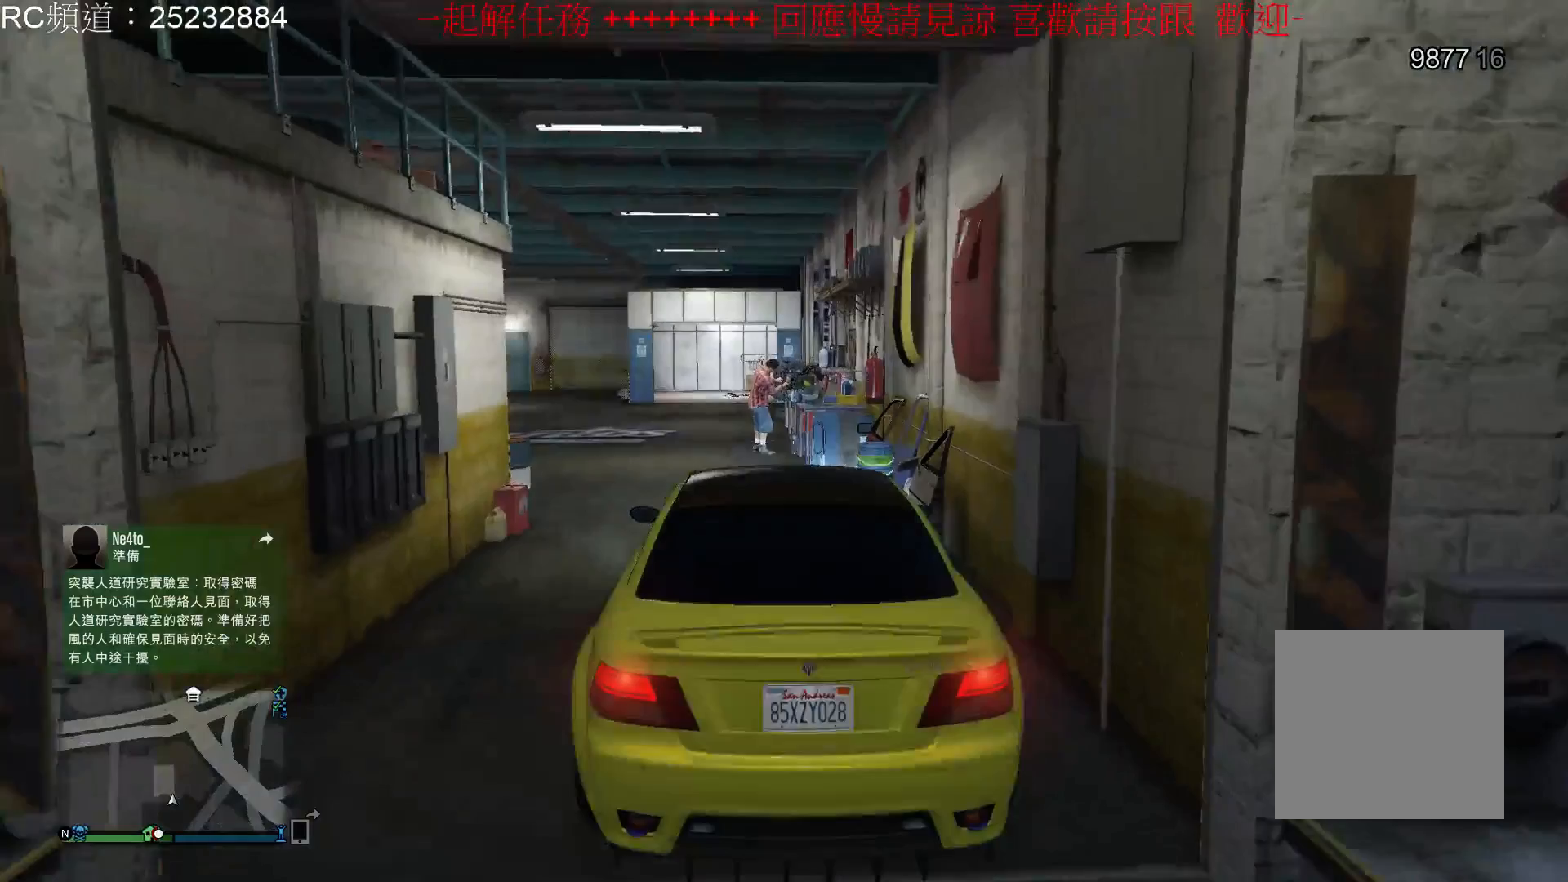
{"buttons": [], "left_stick": "center", "right_stick": "center", "events": [[167, "left_stick", "left"], [400, "left_stick", "center"]]}